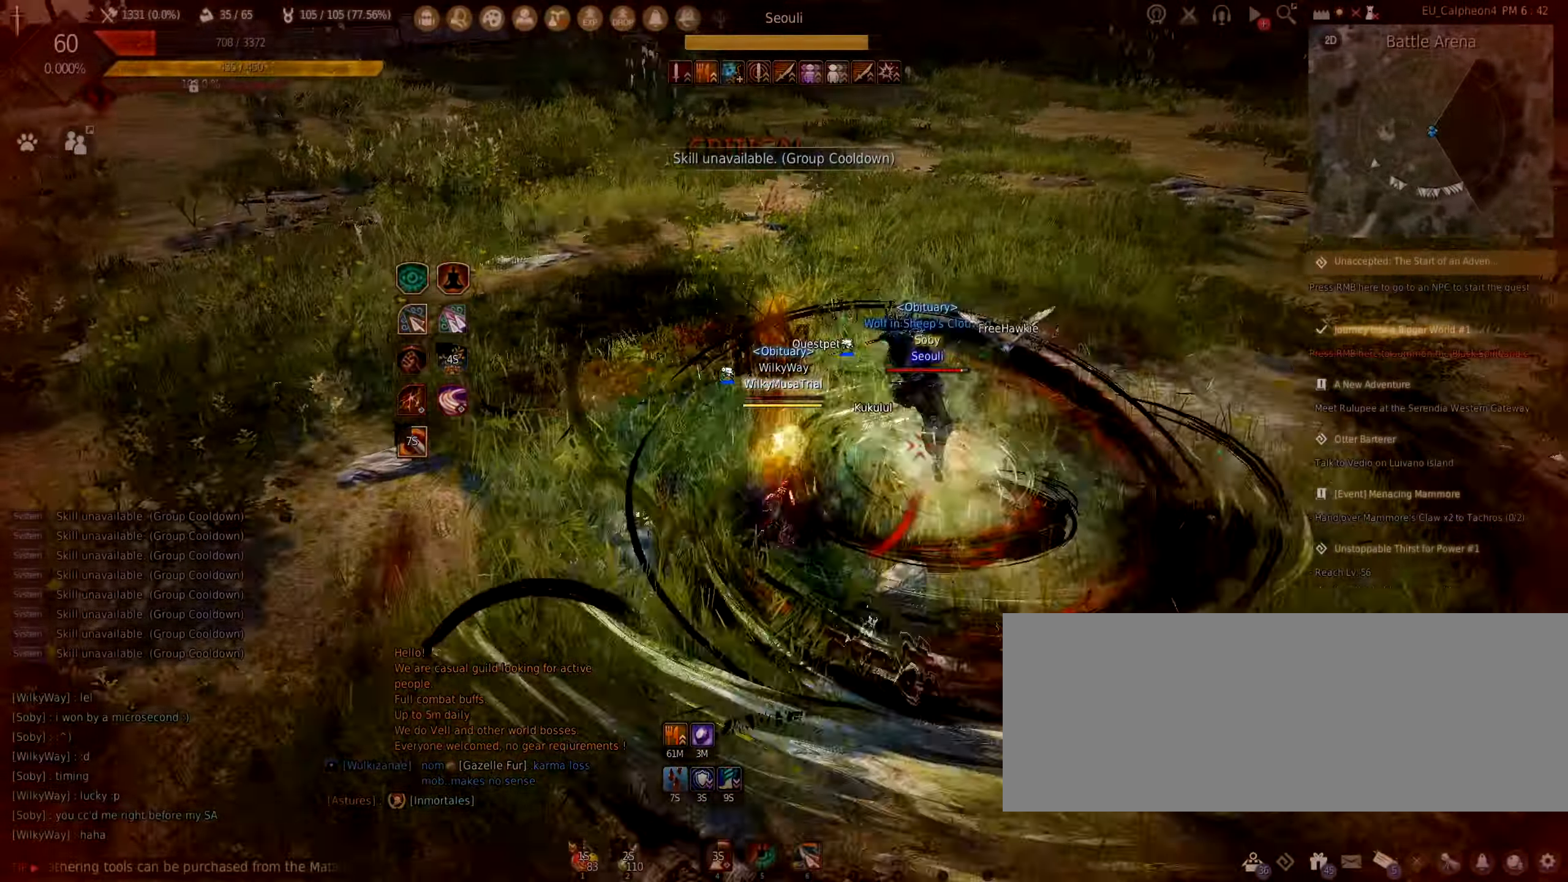
Gameplay with keyboard and mouse; each line is a JSON object with the keys and mouse buttons held at the frame after it. "events" lists presses ("down") and releases ("up") of "a", "c", "d", "e", "f", "q", "s", "shift", "space", "tab", "w", "mouse_left" and "mouse_right" between this image and that frame as [ms after this image, input, new state], when the widget could be followed in between. "mouse_left", "mouse_right" = the "left", "right" buttons of the "mouse" list. No other keys are recorded. Mouse movement is not recorded.
{"keys": ["shift"], "mouse": ["left"], "events": [[67, "mouse_left", "down"], [67, "shift", "down"]]}
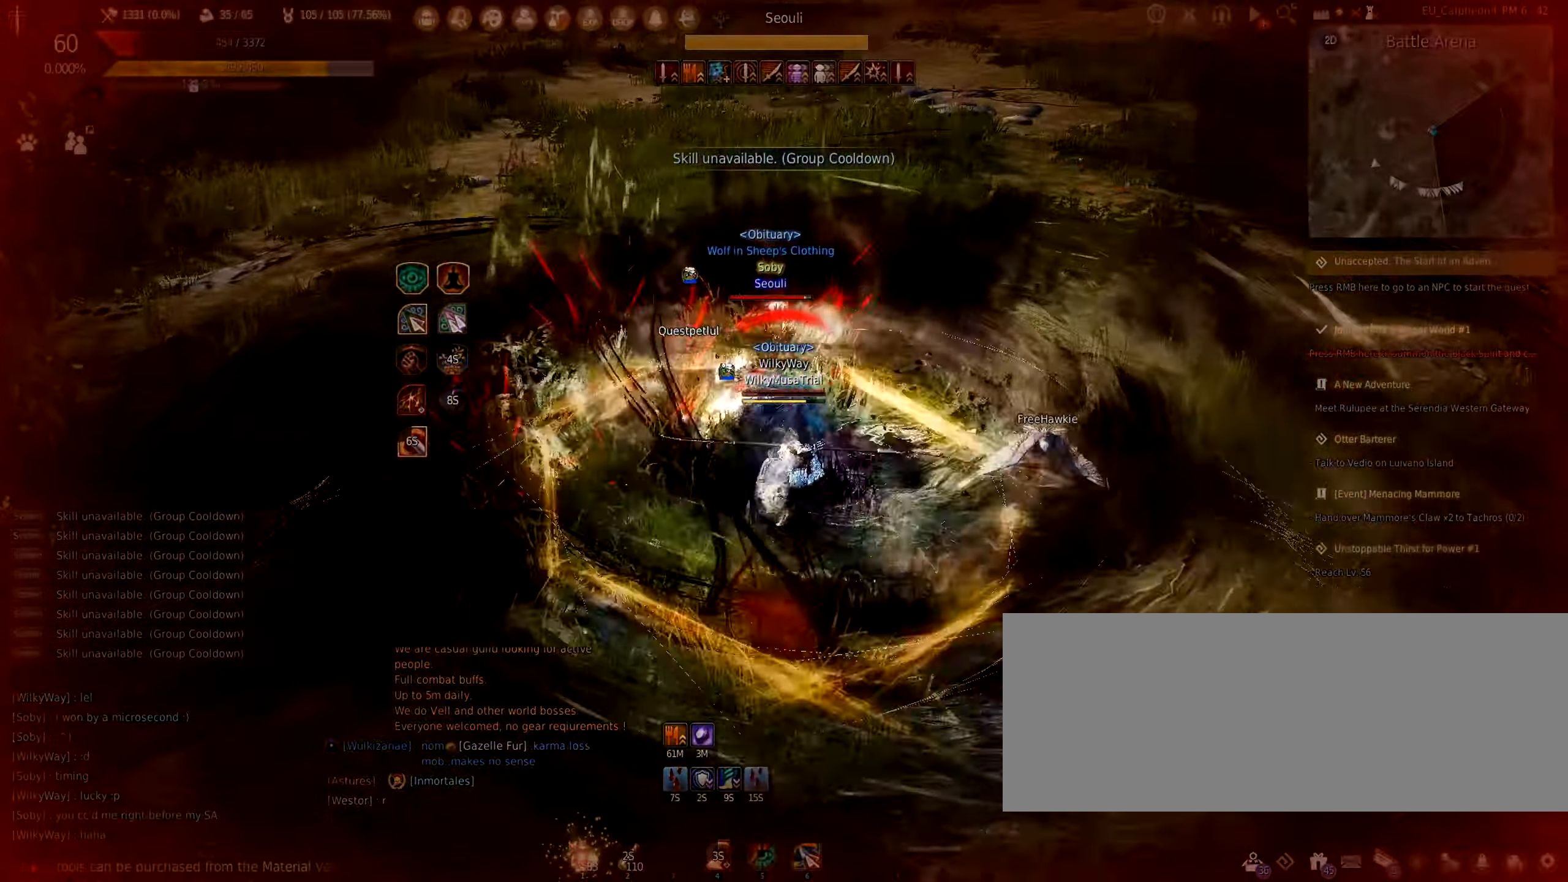
{"keys": ["f", "shift"], "mouse": []}
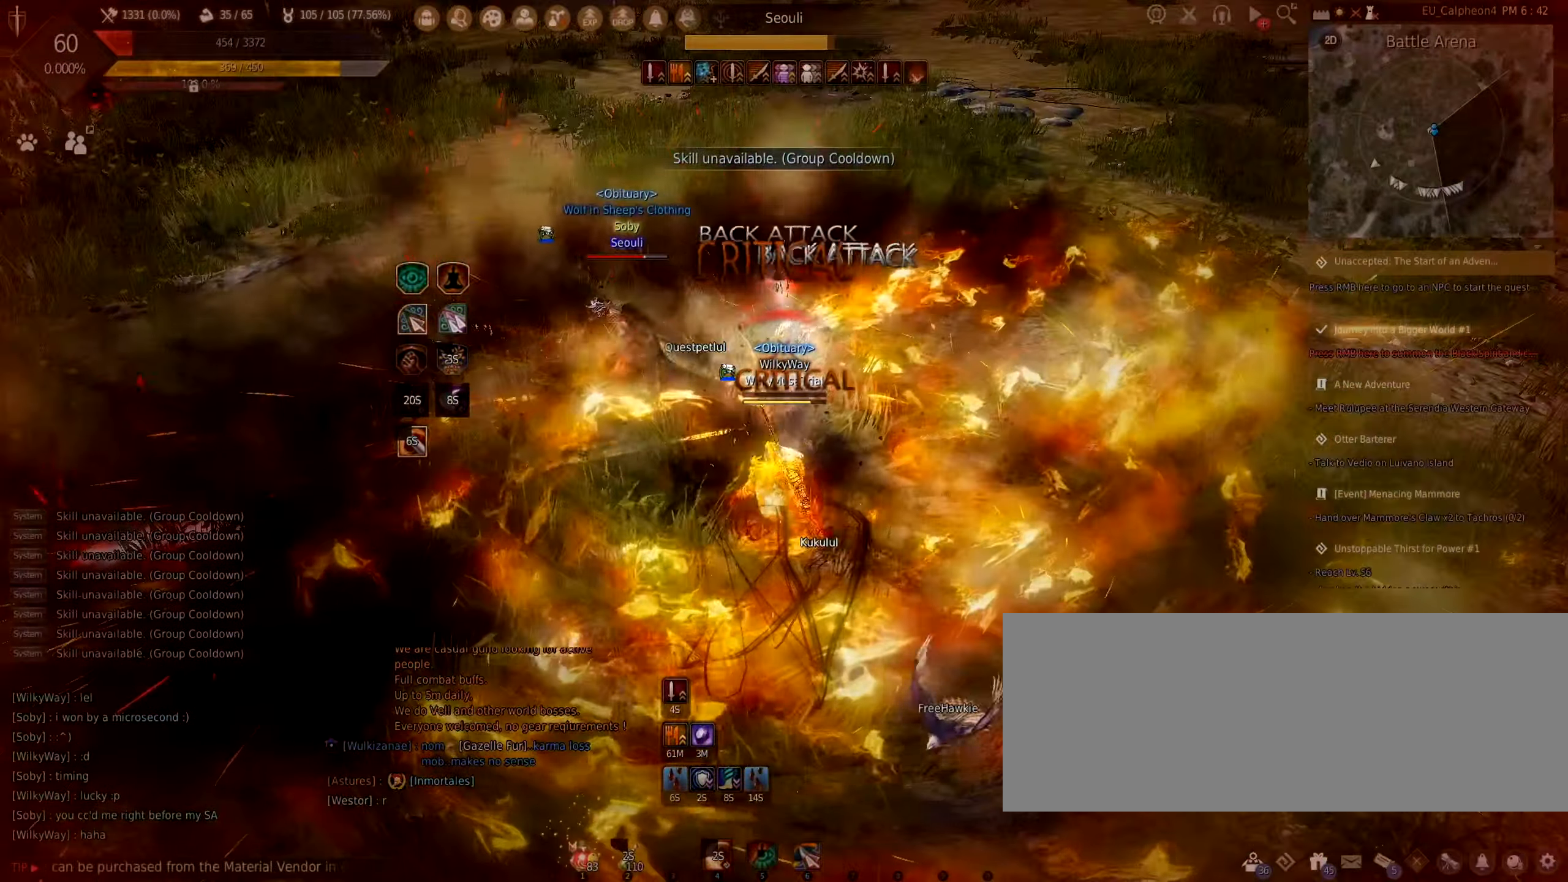
{"keys": ["f", "shift"], "mouse": [], "events": []}
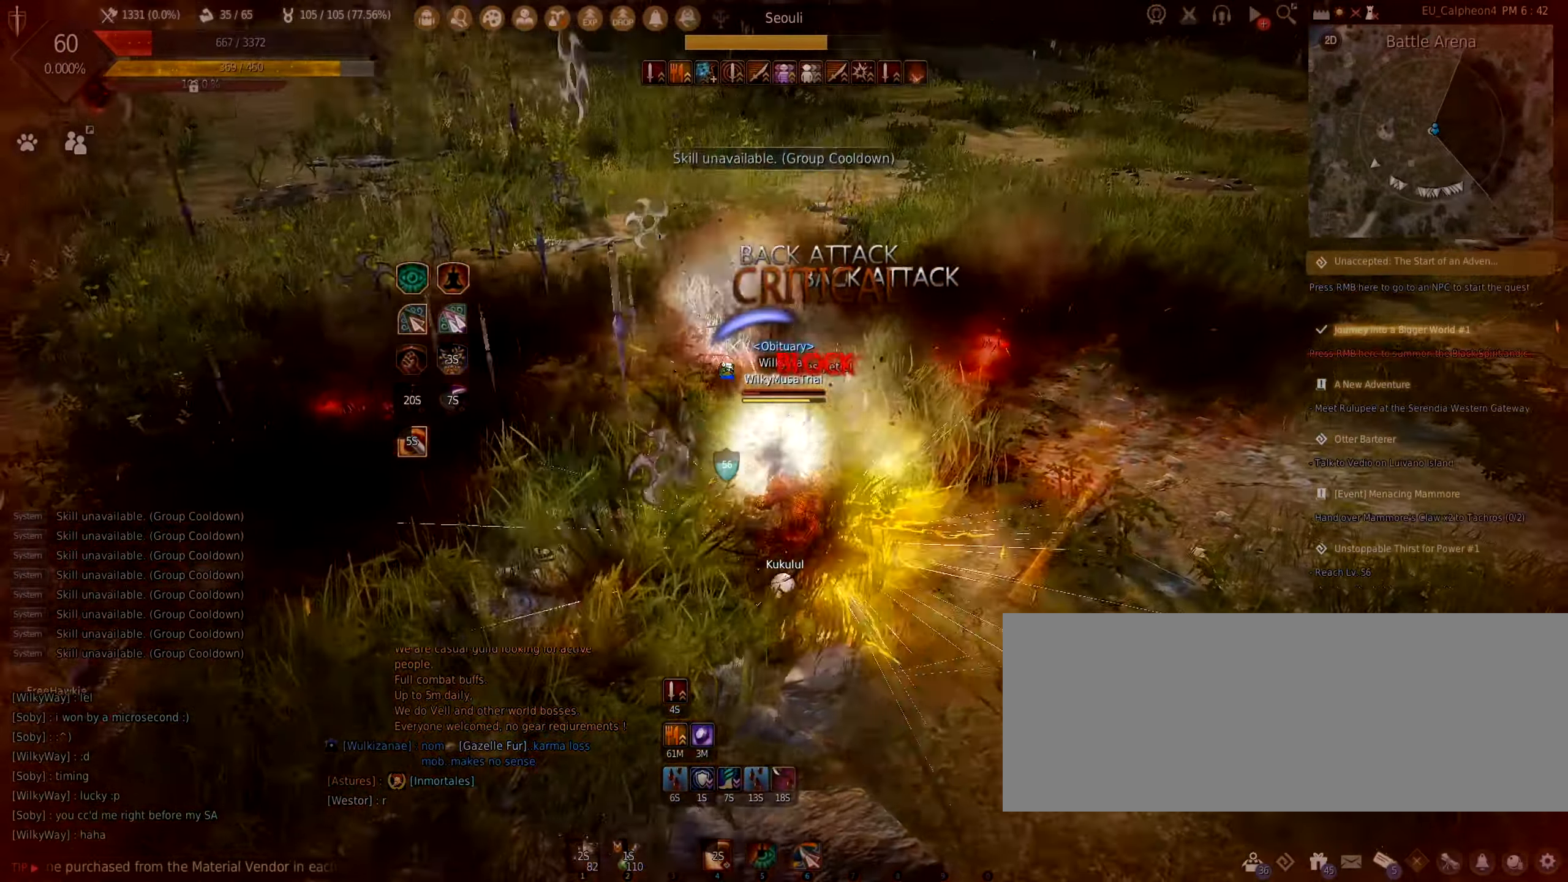
{"keys": ["f", "shift"], "mouse": [], "events": []}
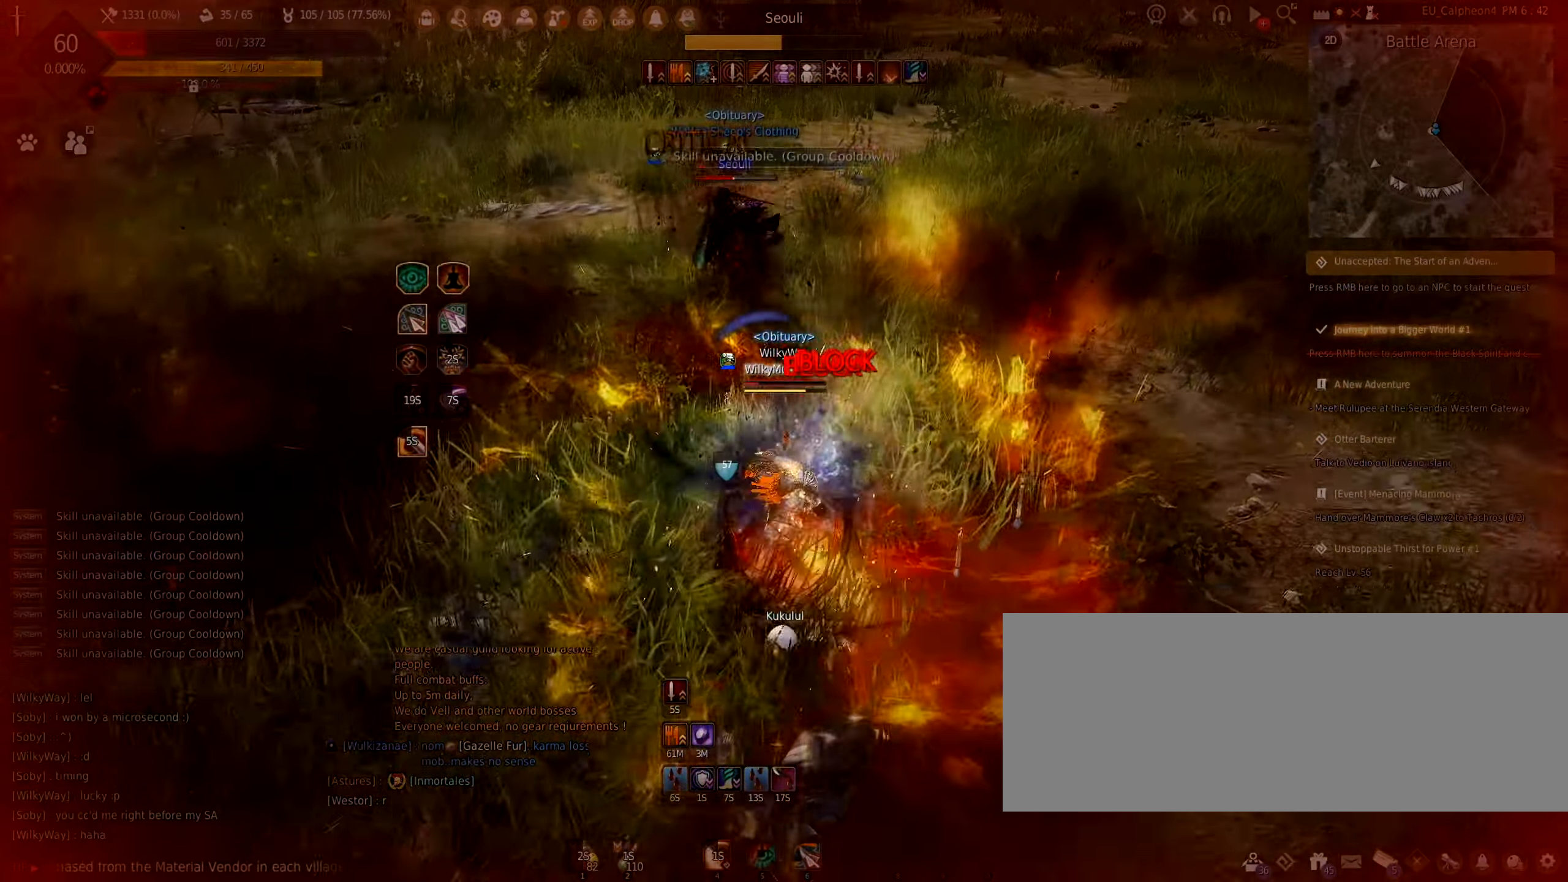
{"keys": ["f", "shift"], "mouse": [], "events": []}
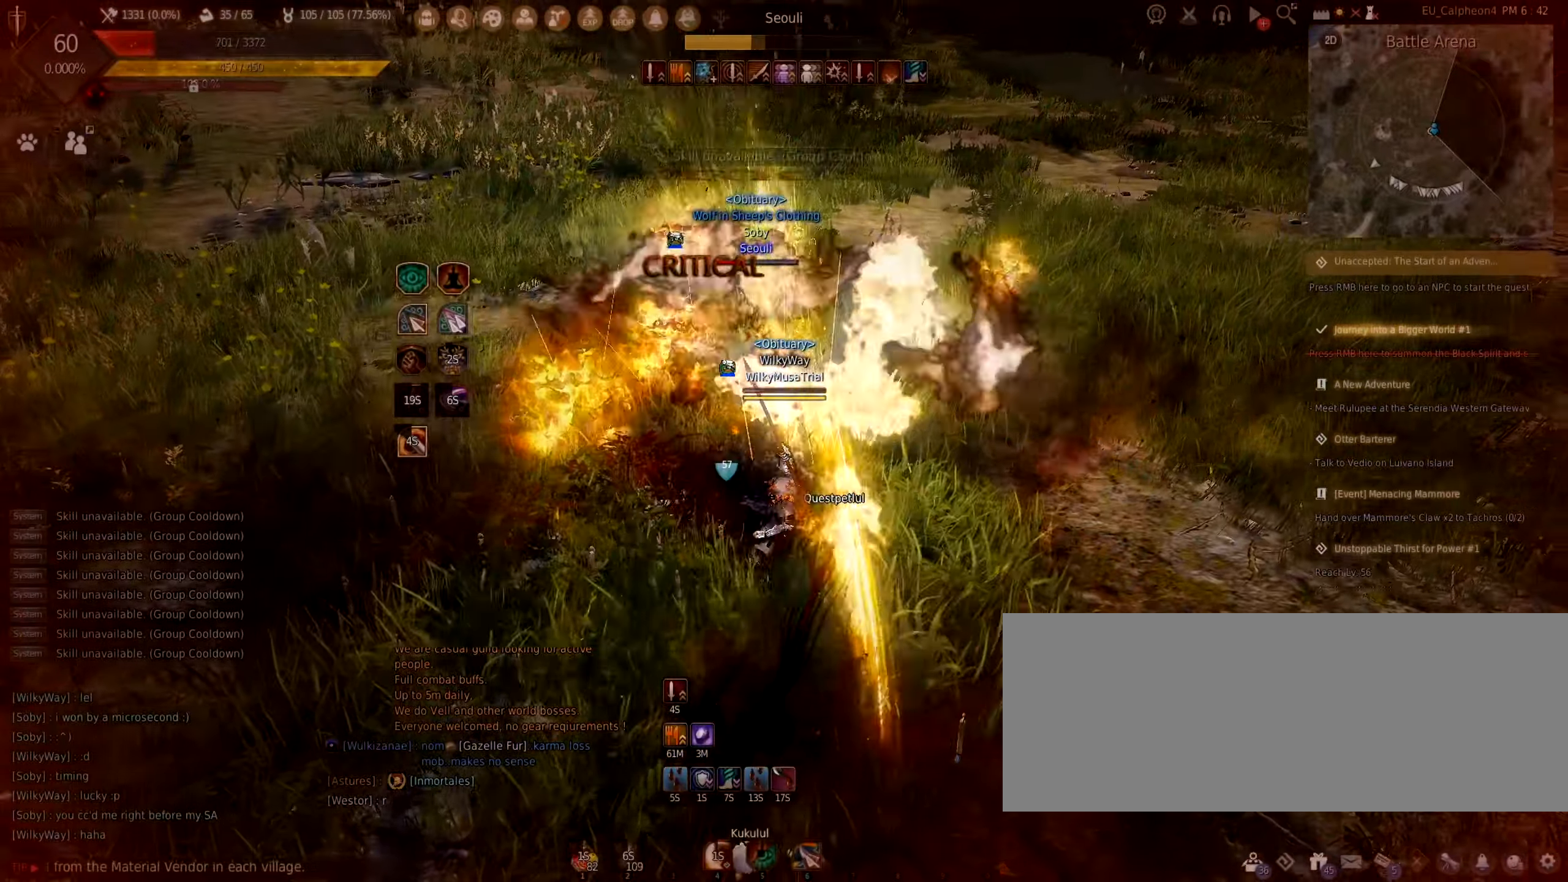
{"keys": ["d"], "mouse": ["left"], "events": [[34, "f", "up"], [134, "shift", "up"], [284, "d", "down"], [334, "mouse_left", "down"]]}
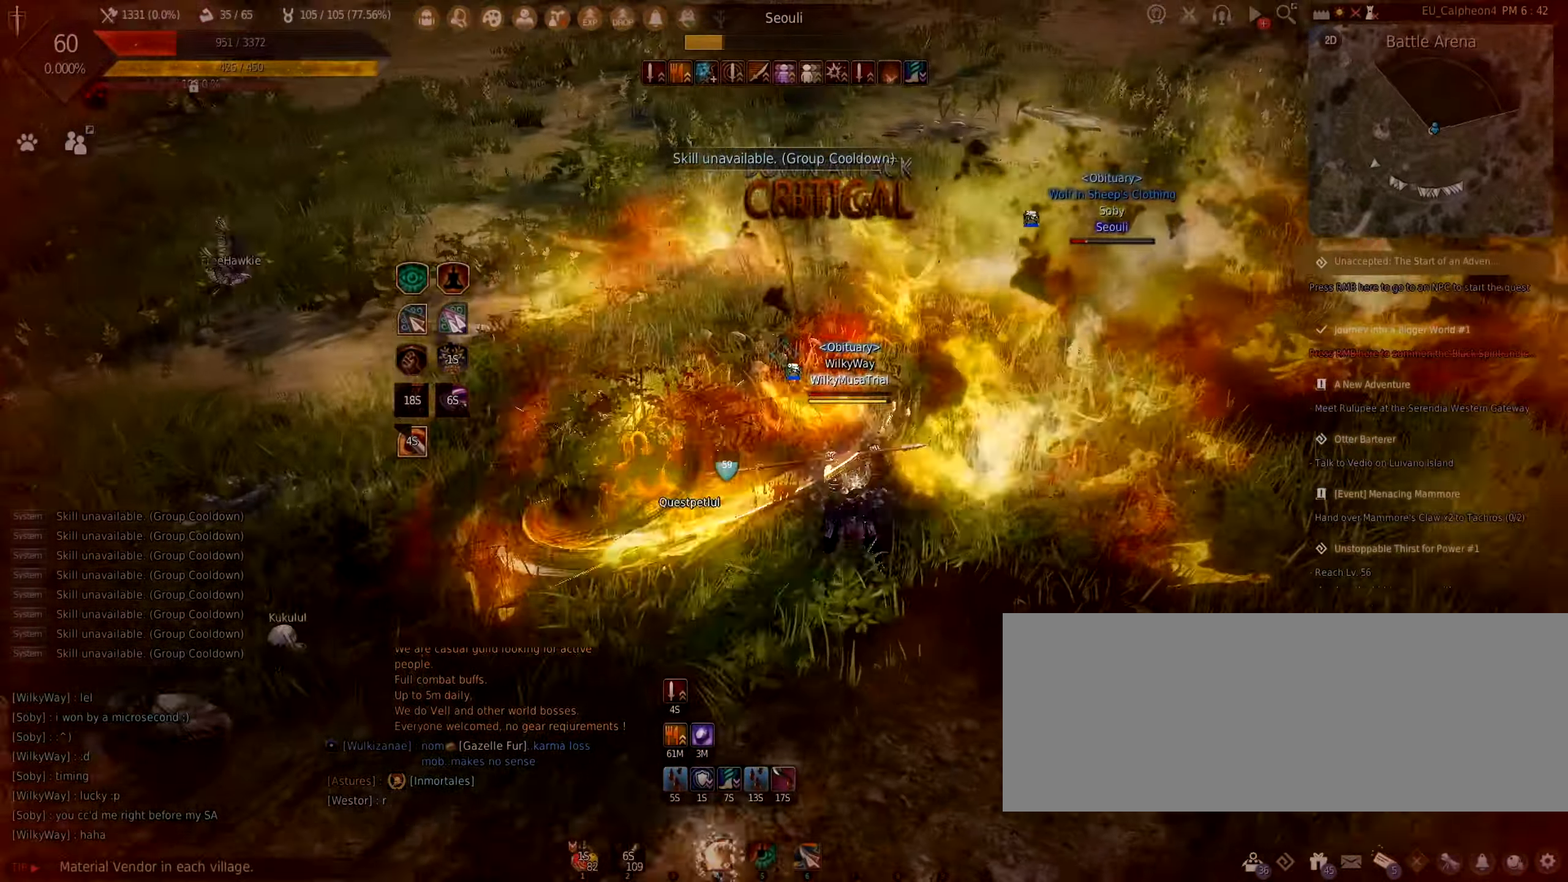
{"keys": ["f"], "mouse": [], "events": [[300, "mouse_left", "up"], [317, "d", "up"], [434, "f", "down"]]}
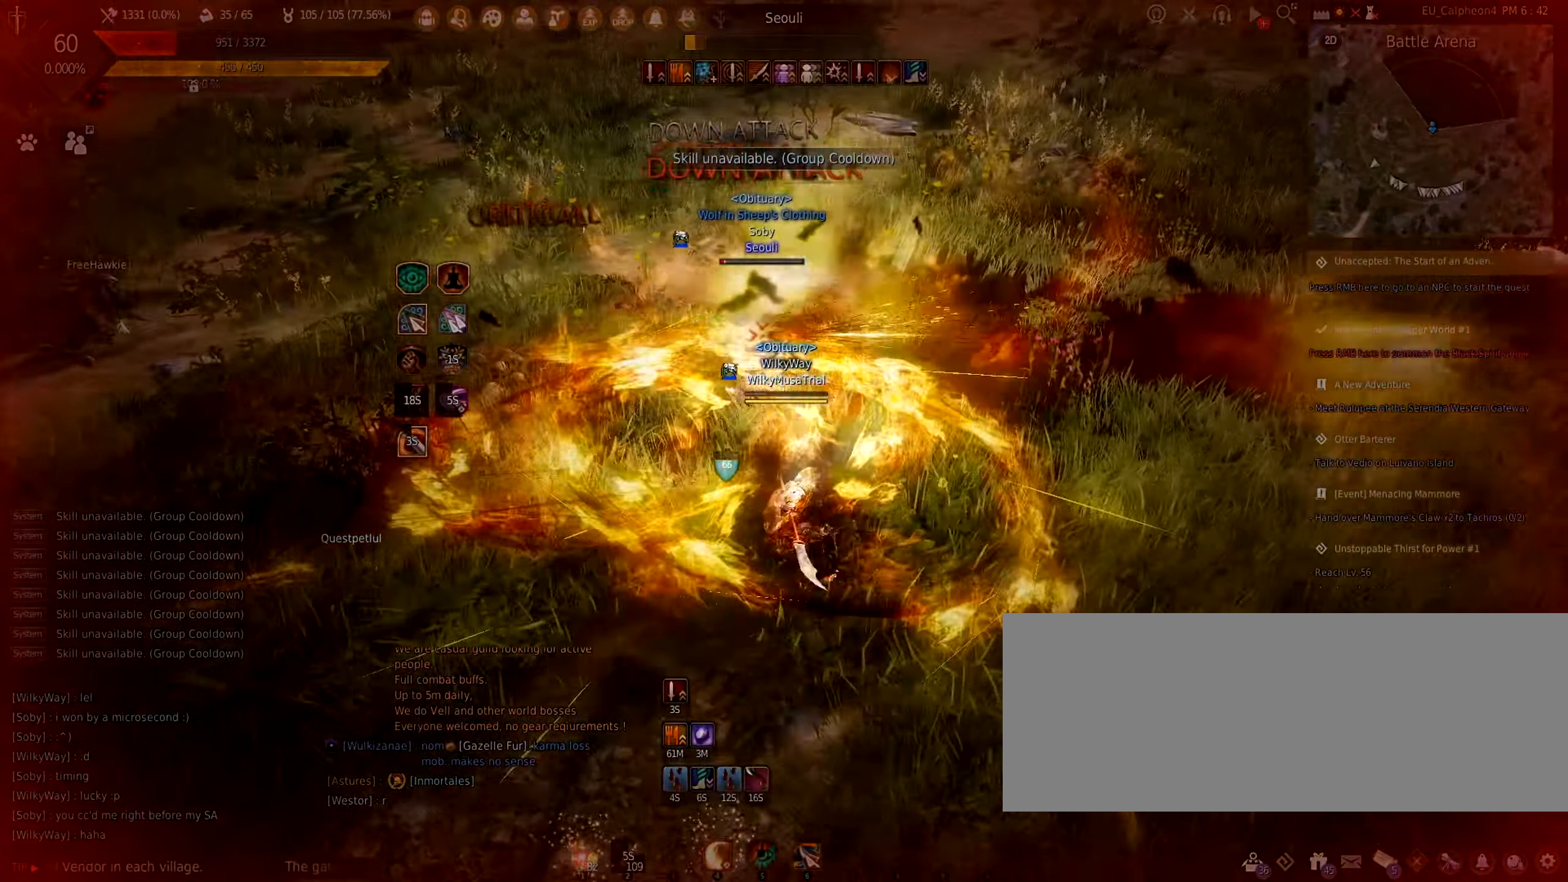
{"keys": [], "mouse": [], "events": [[217, "f", "up"]]}
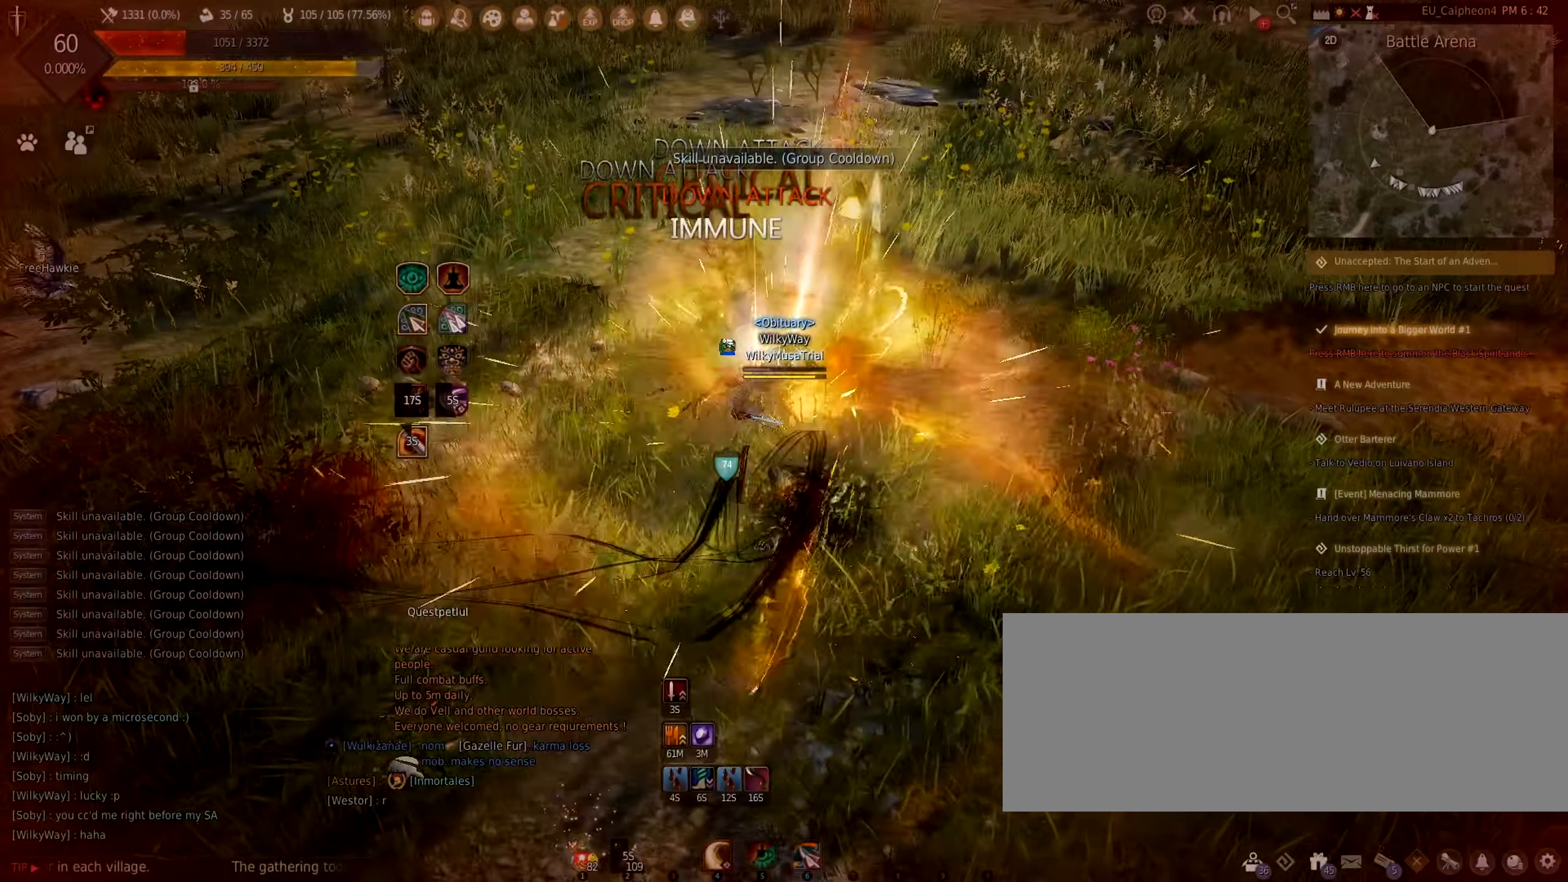
{"keys": [], "mouse": [], "events": []}
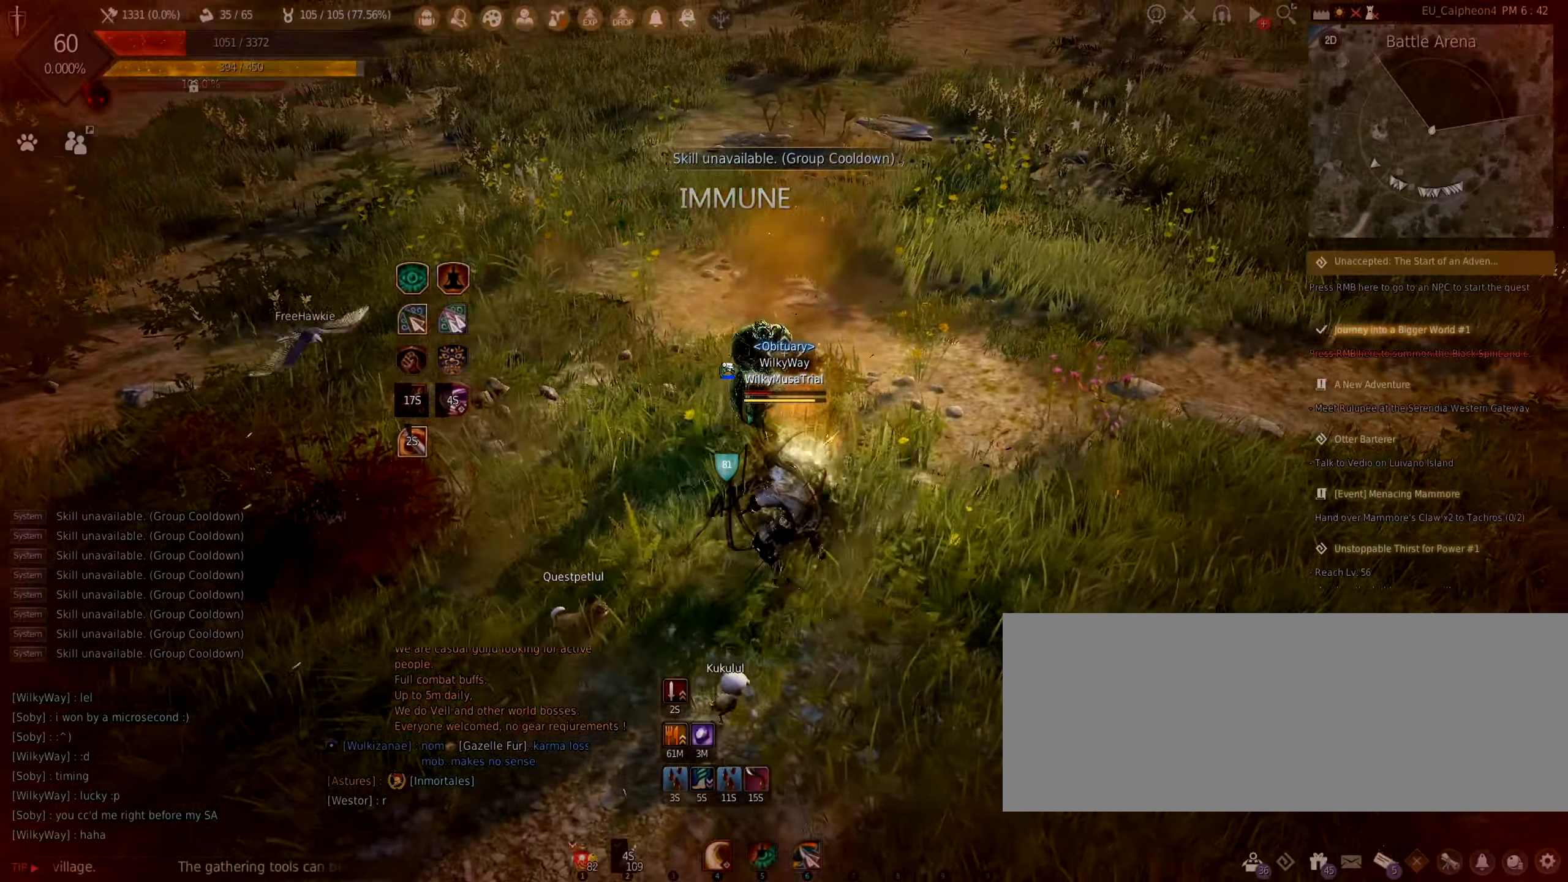
{"keys": ["s"], "mouse": ["right"], "events": [[250, "s", "down"], [350, "mouse_right", "down"]]}
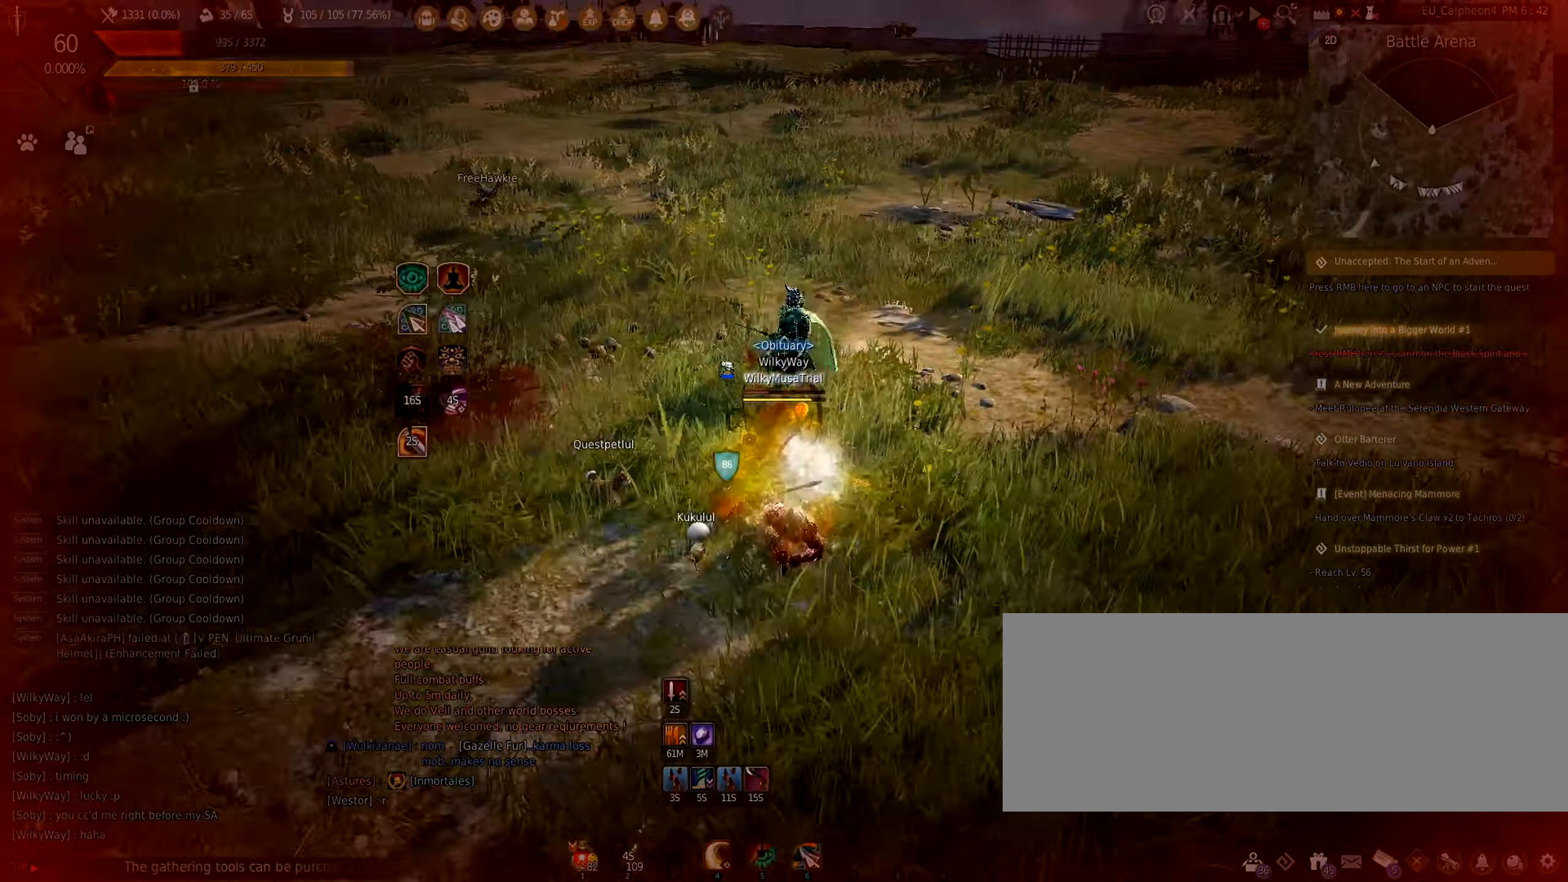
{"keys": ["s"], "mouse": [], "events": [[34, "mouse_right", "up"]]}
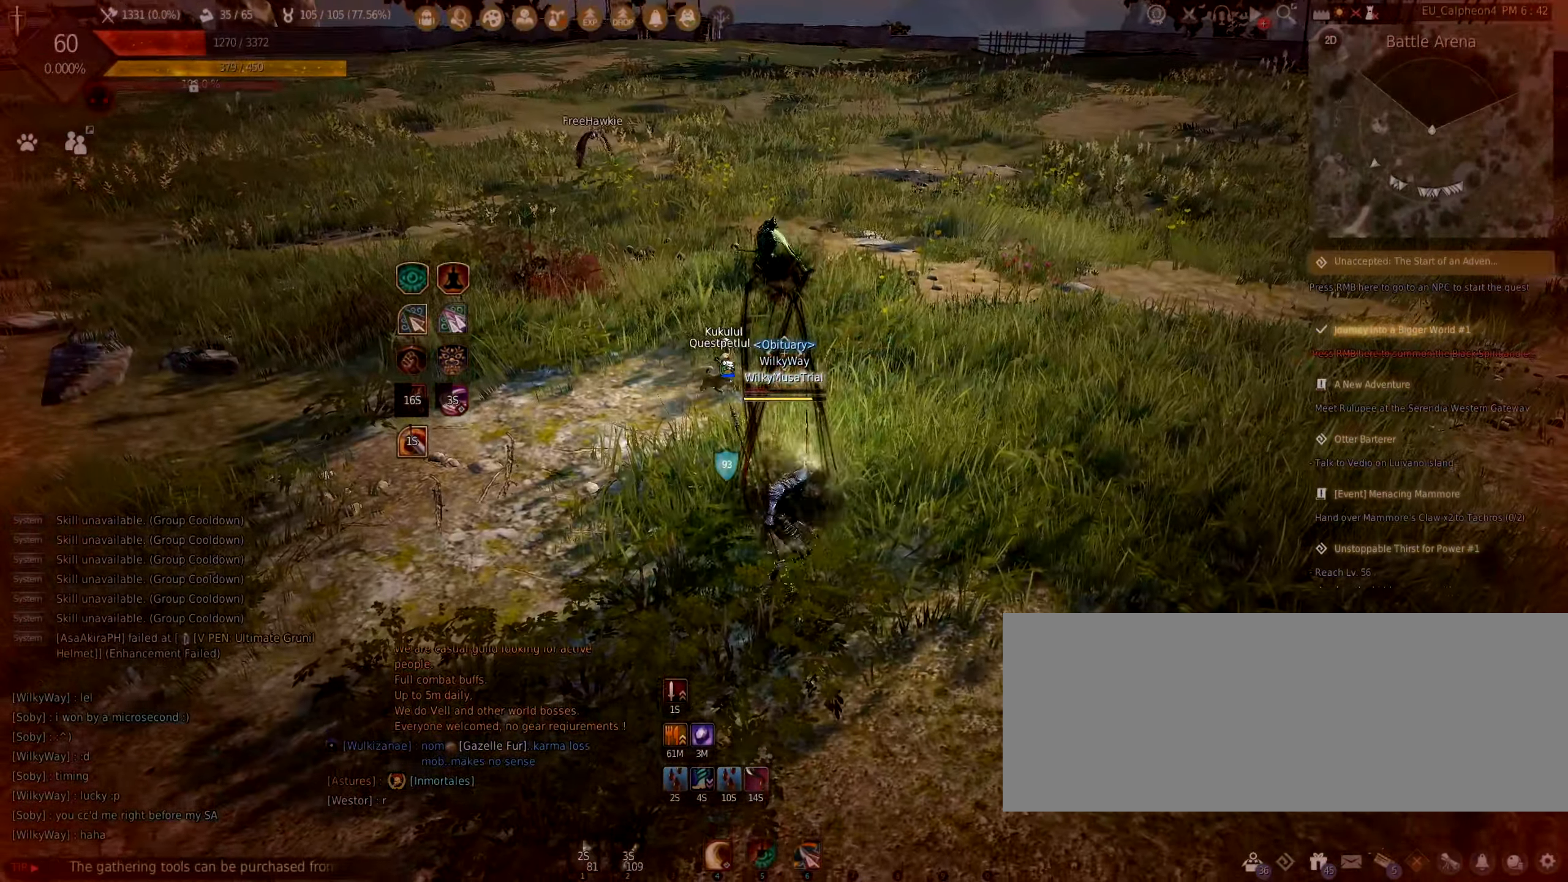
{"keys": ["s"], "mouse": [], "events": []}
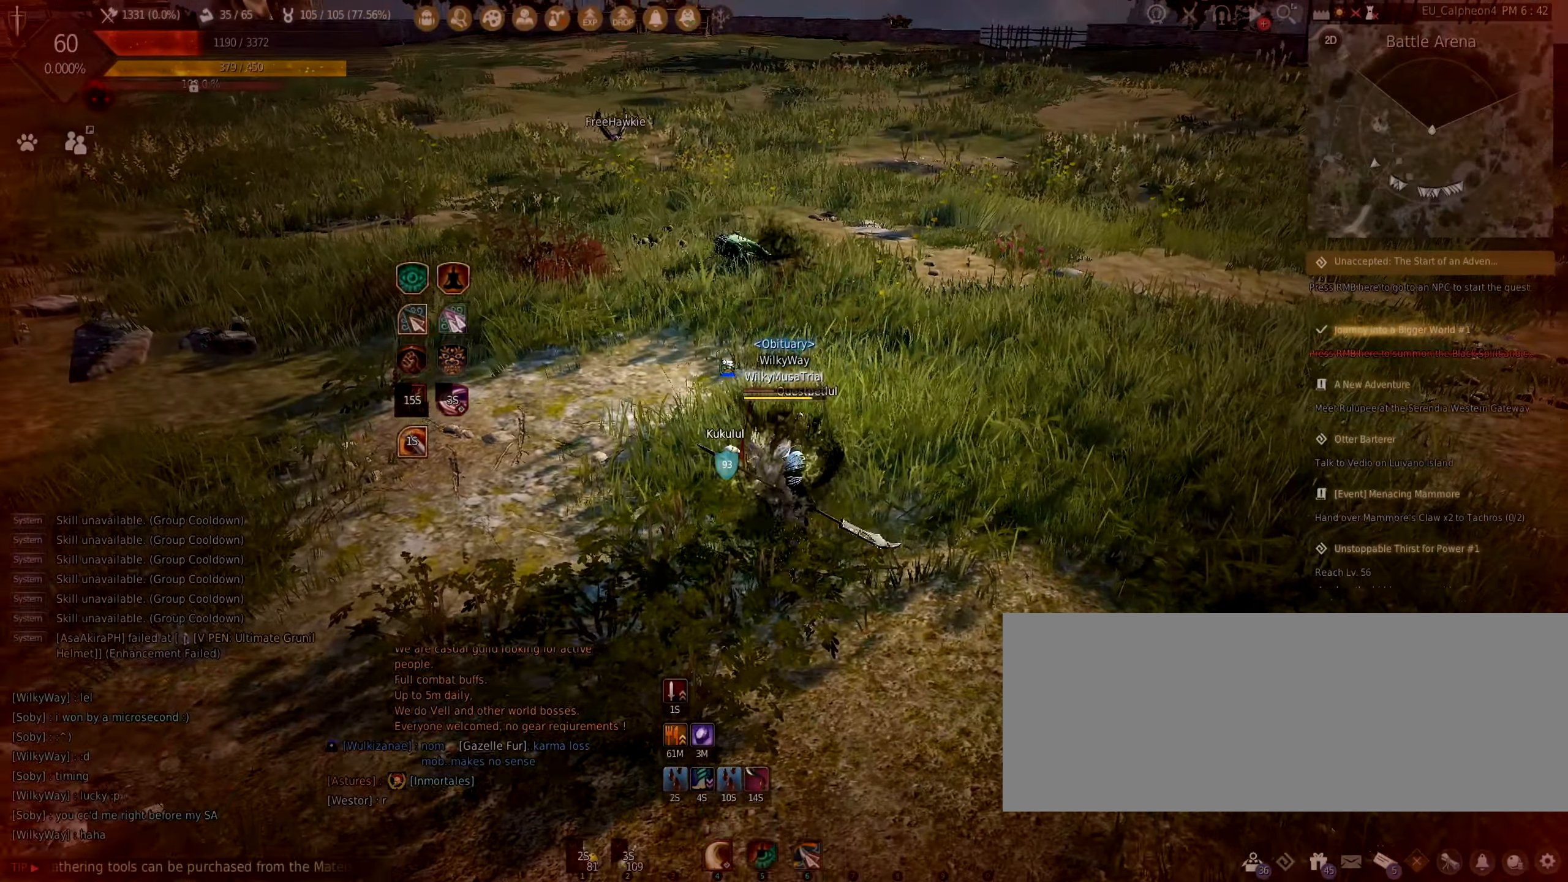
{"keys": ["s"], "mouse": [], "events": []}
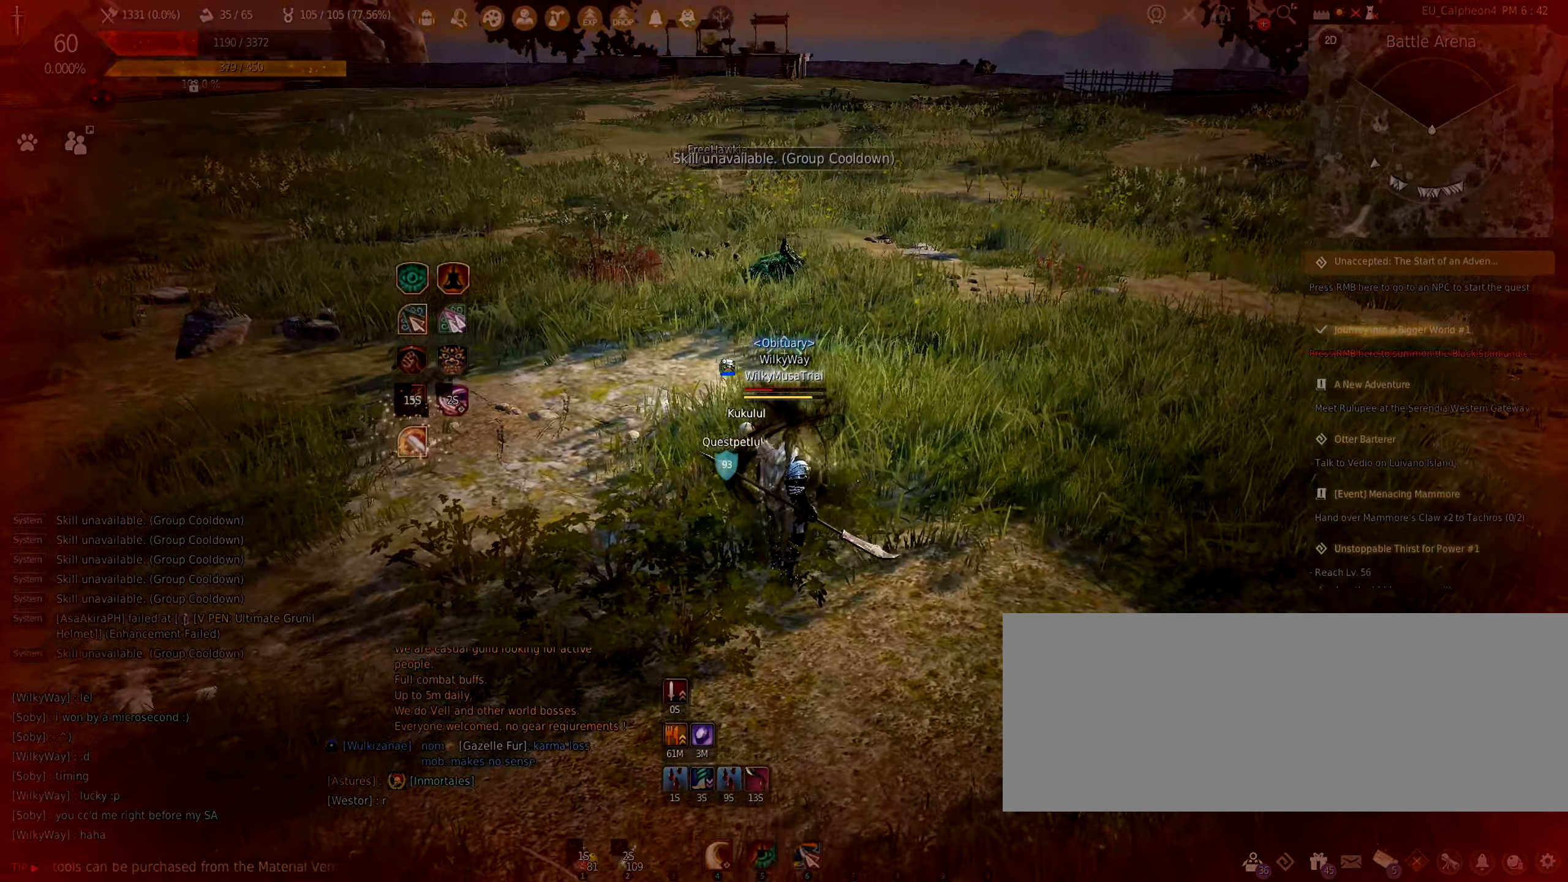
{"keys": ["s"], "mouse": [], "events": []}
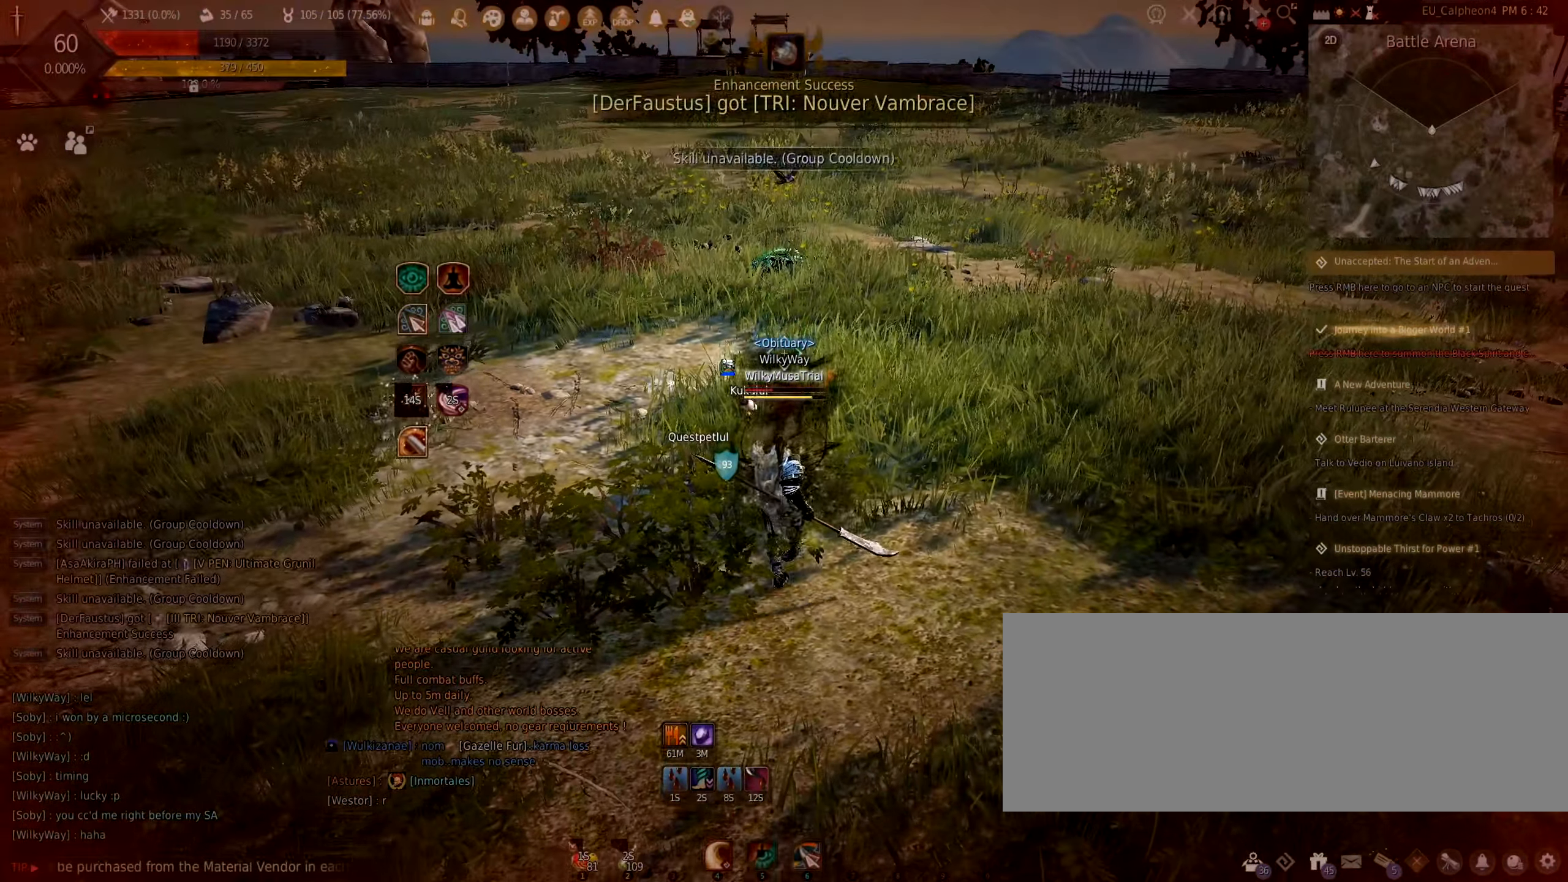
{"keys": ["s"], "mouse": [], "events": []}
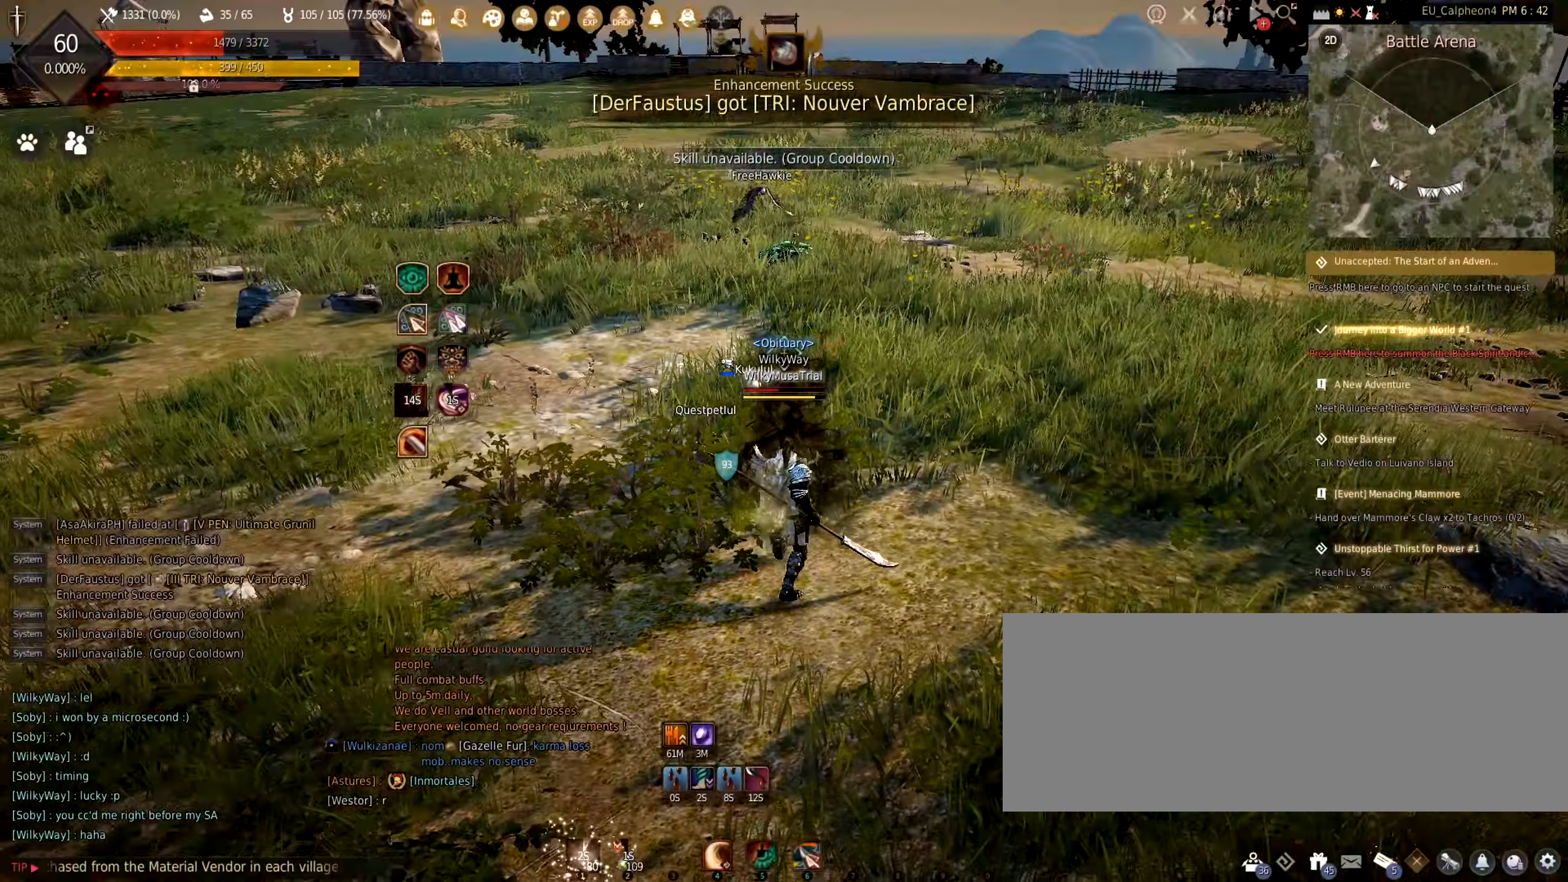
{"keys": ["s"], "mouse": [], "events": [[350, "c", "down"], [500, "c", "up"]]}
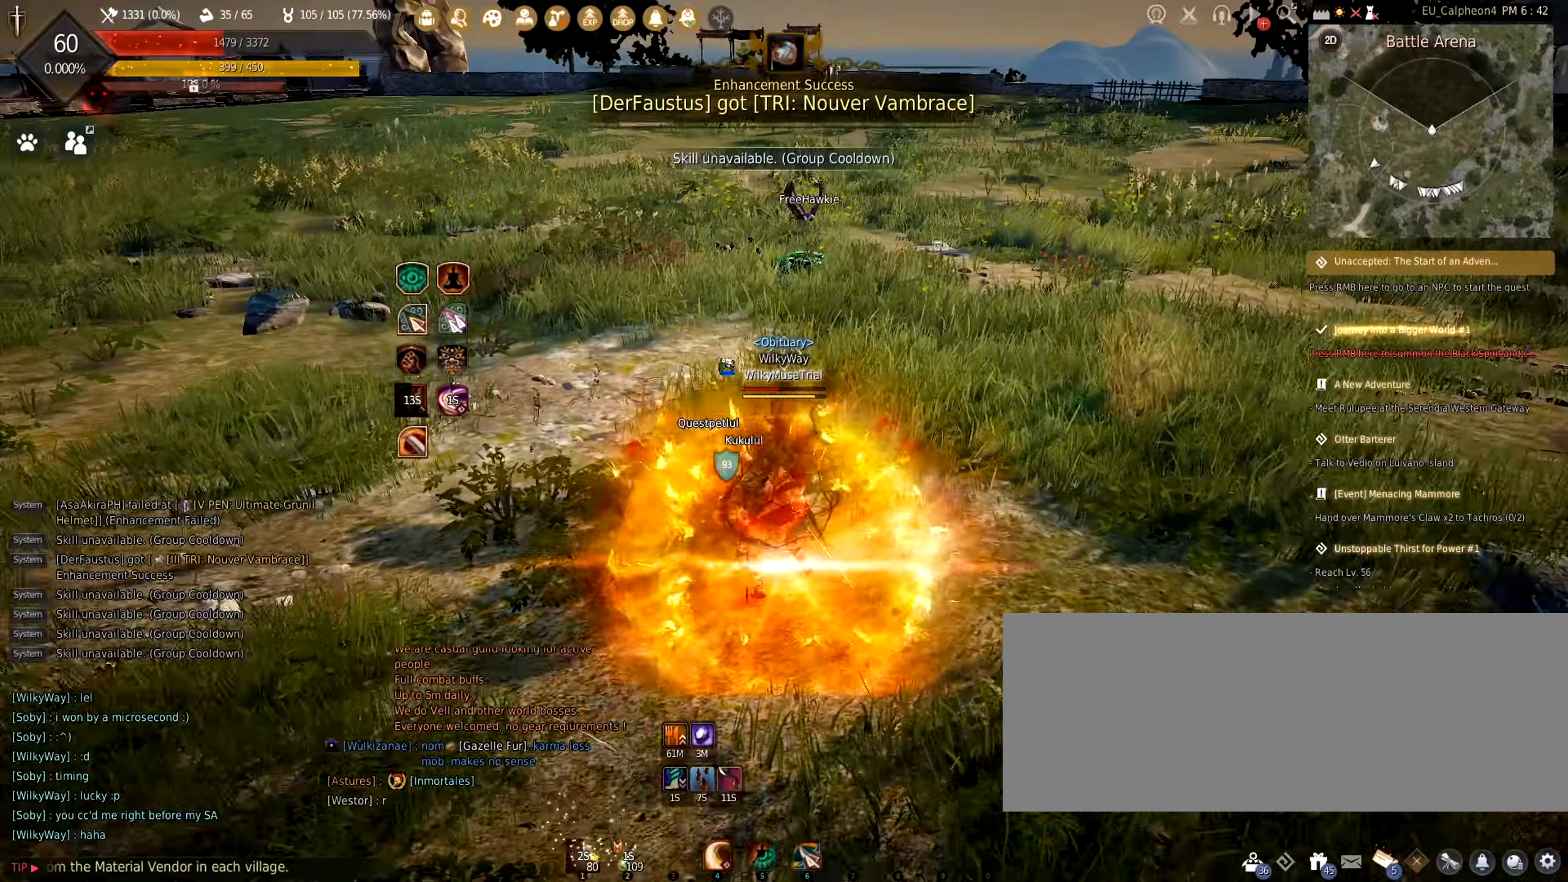
{"keys": ["a"], "mouse": [], "events": [[316, "a", "down"], [483, "s", "up"]]}
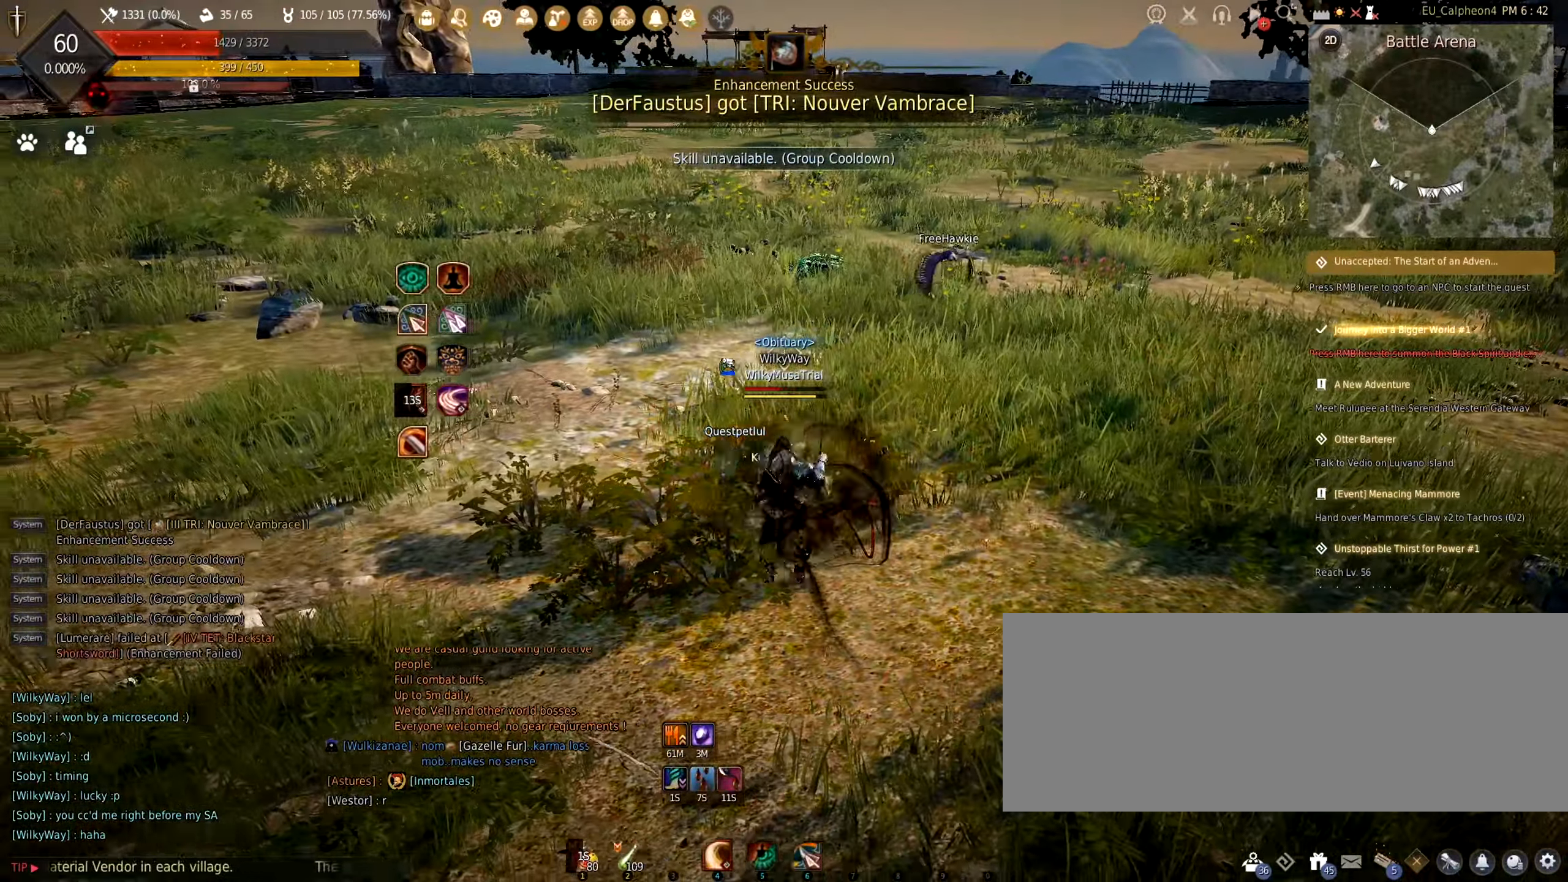
{"keys": ["a"], "mouse": [], "events": []}
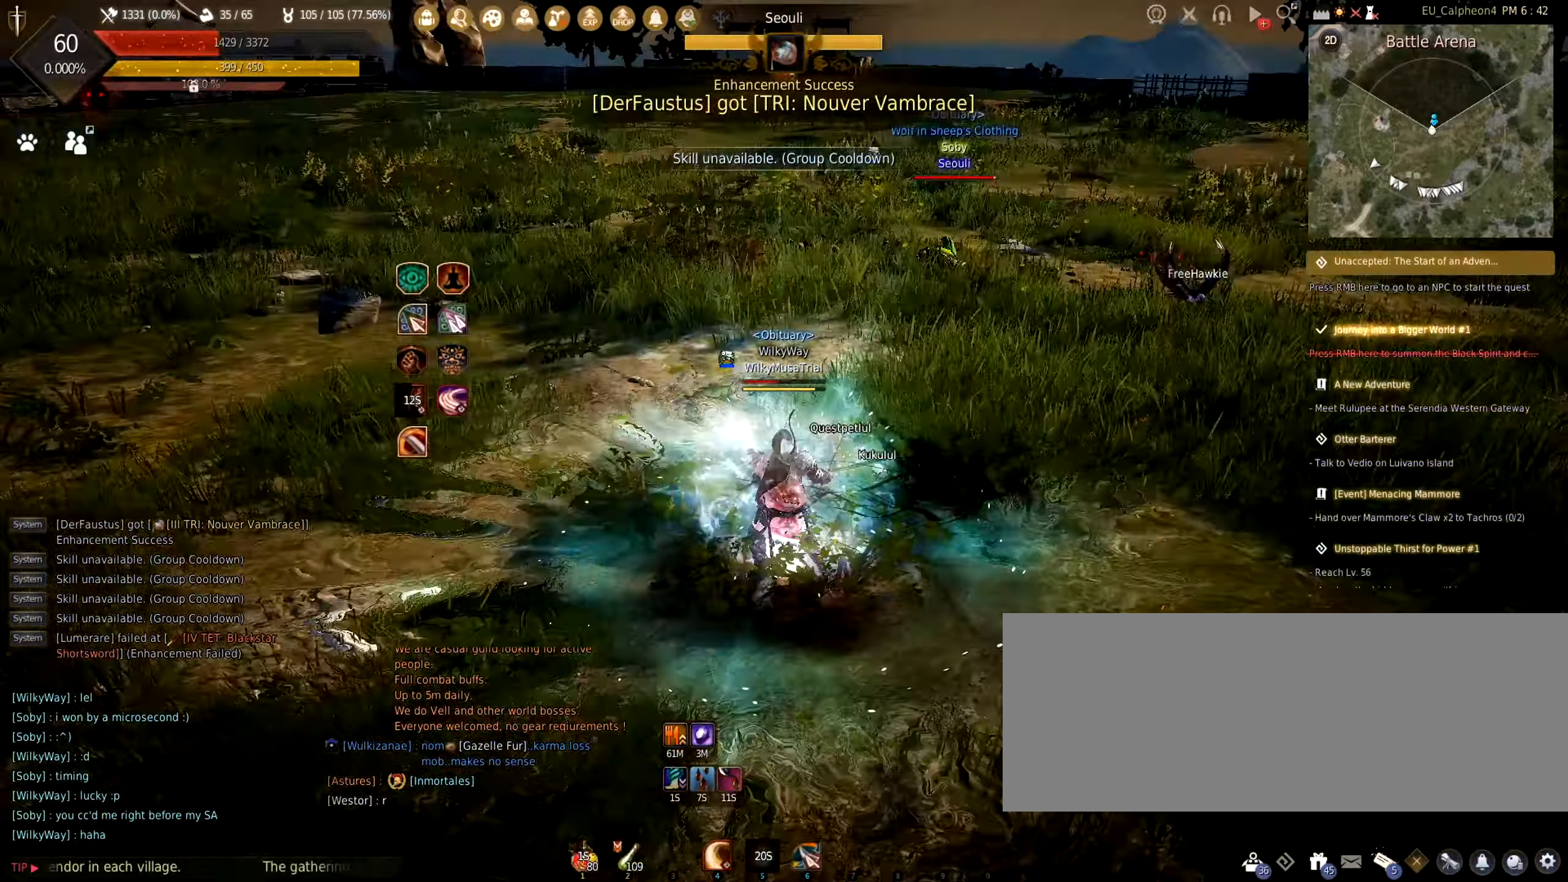
{"keys": ["a"], "mouse": [], "events": []}
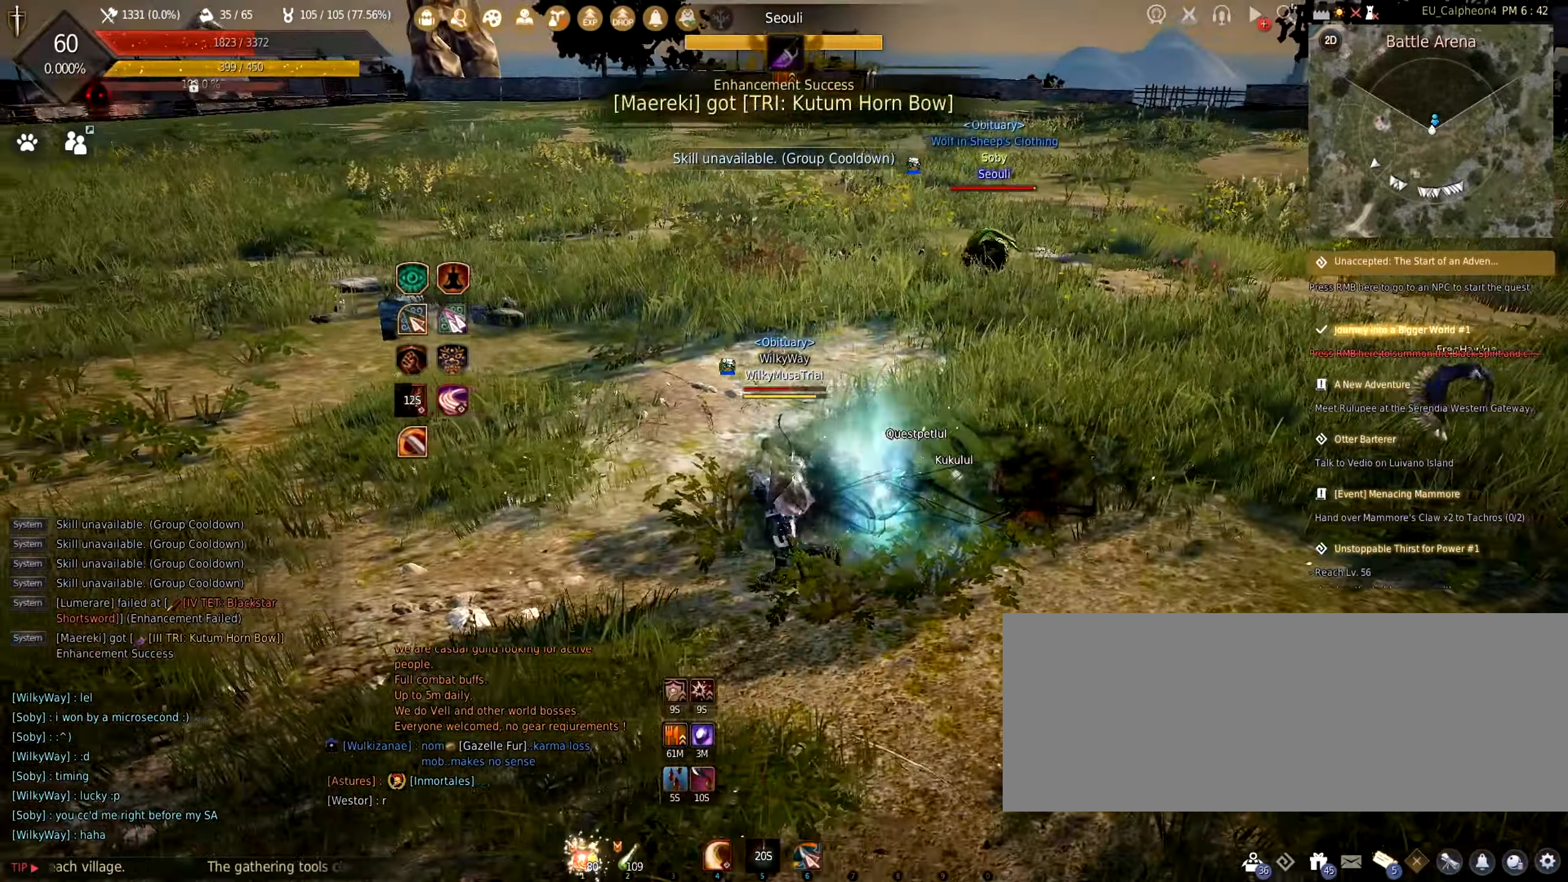
{"keys": ["s"], "mouse": [], "events": [[150, "s", "down"], [216, "a", "up"]]}
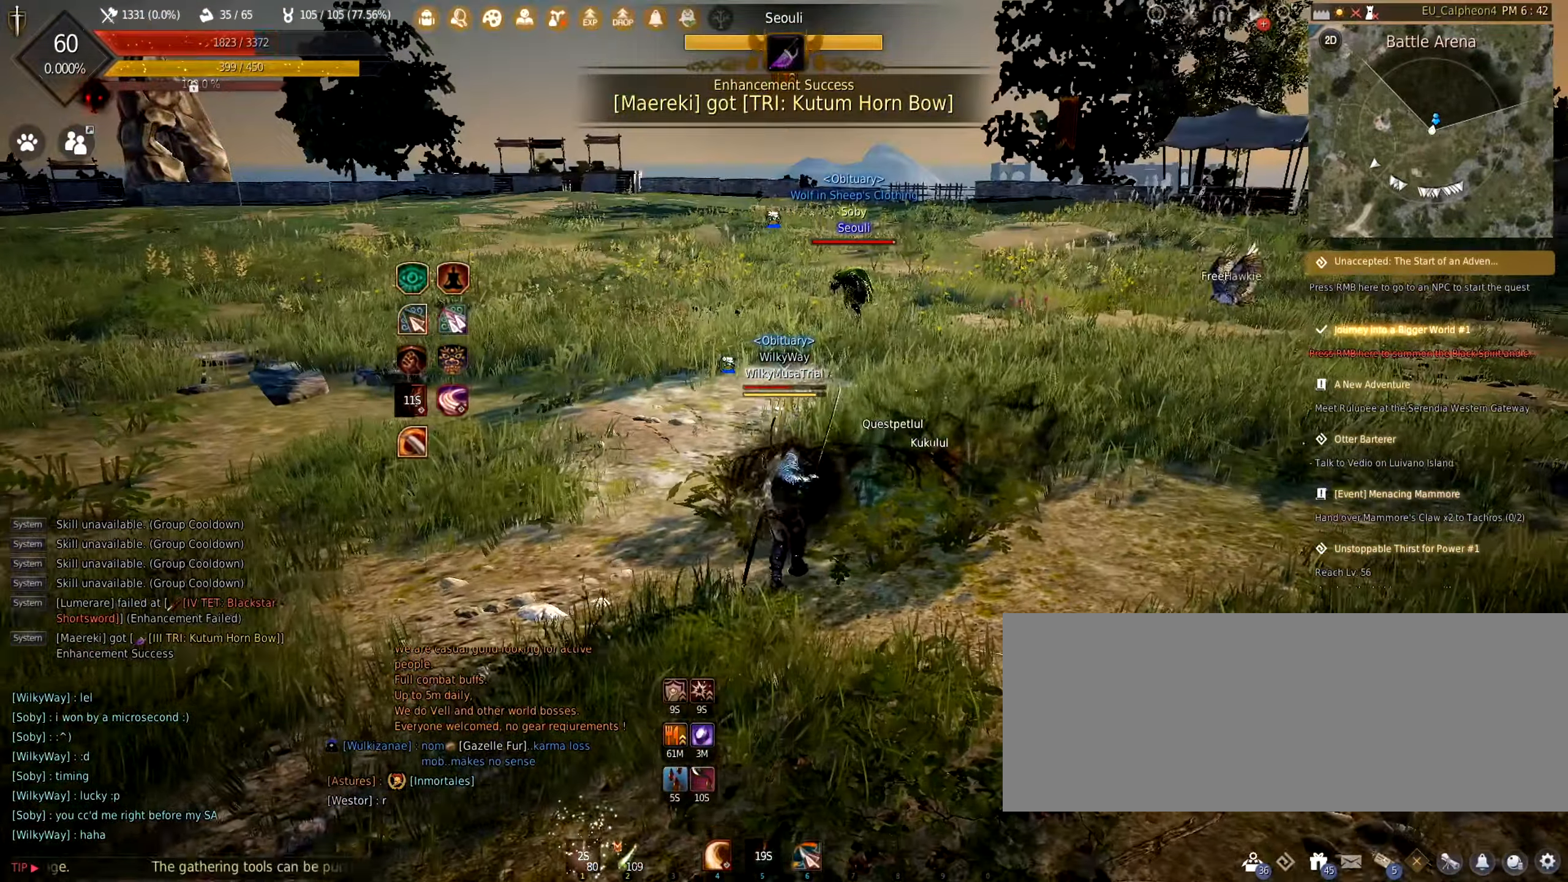
{"keys": ["s"], "mouse": [], "events": []}
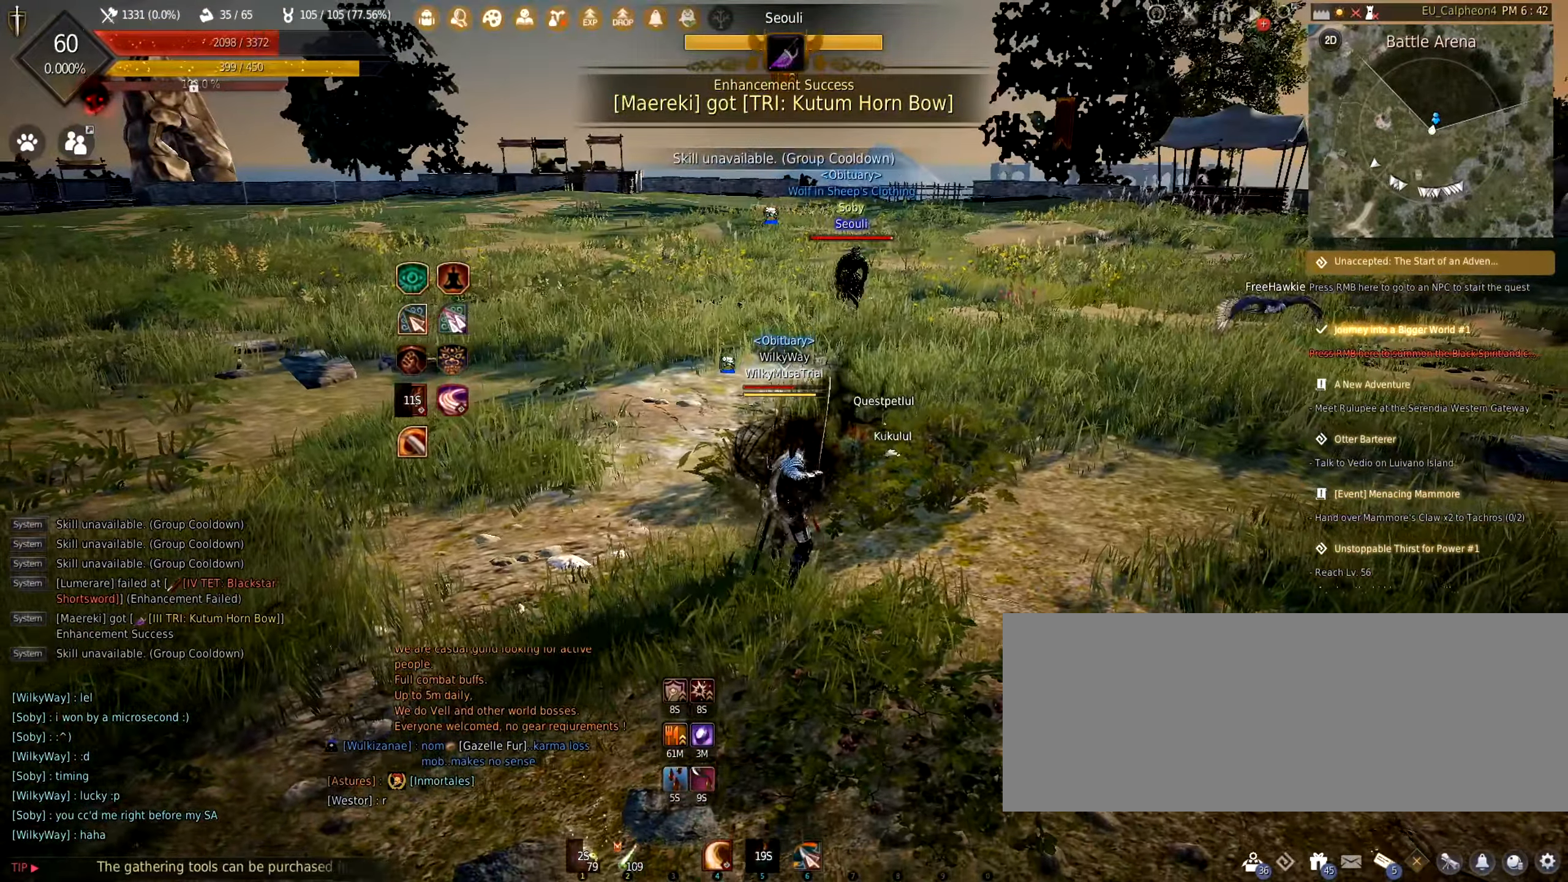
{"keys": ["a"], "mouse": [], "events": [[50, "s", "up"], [216, "a", "down"]]}
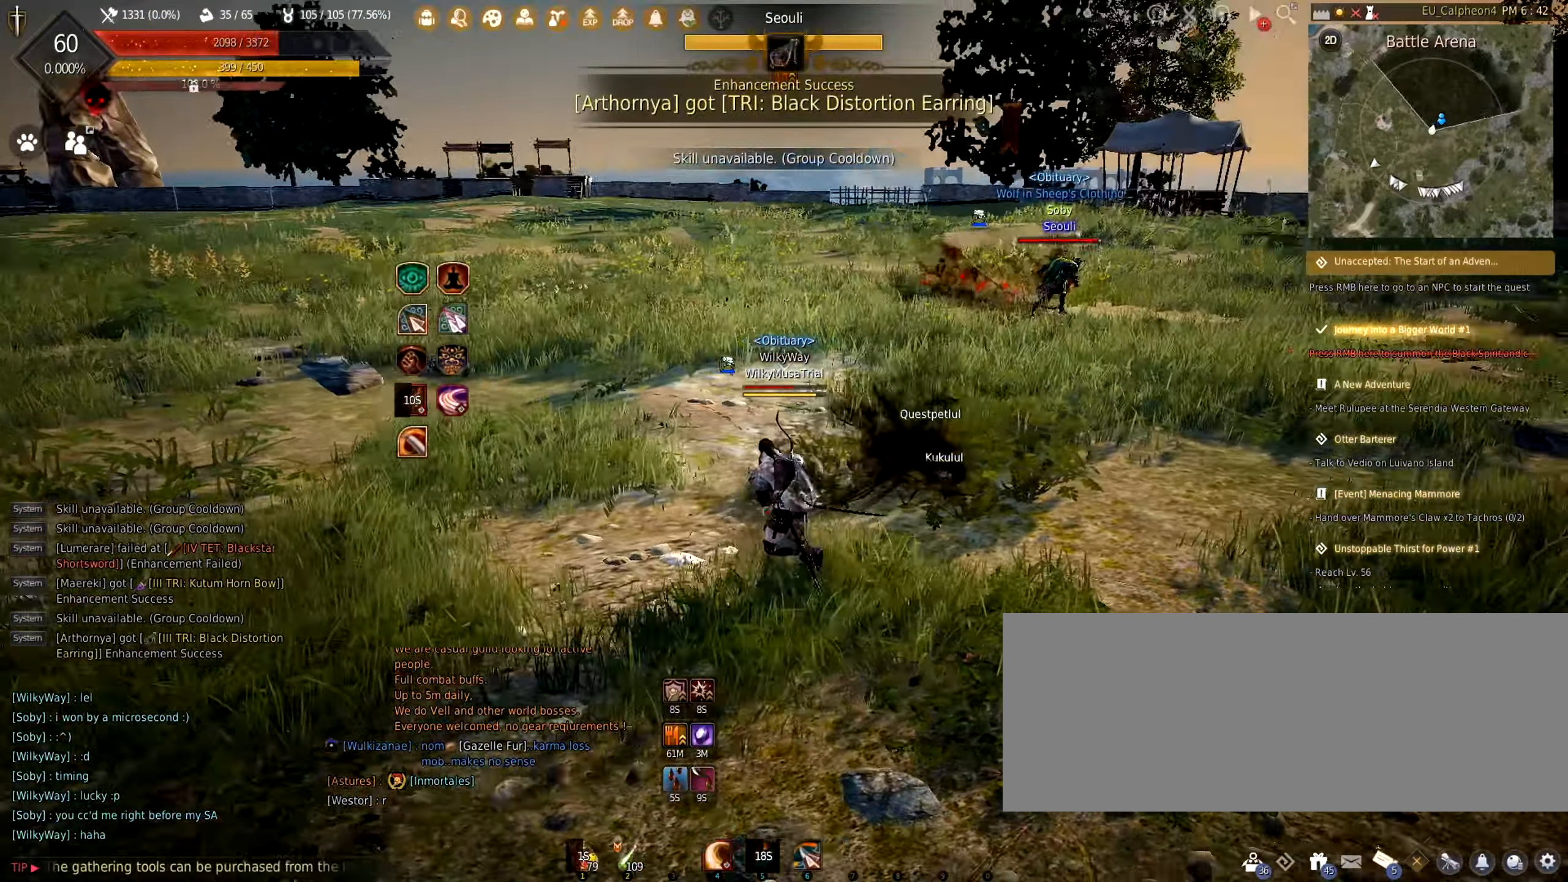
{"keys": [], "mouse": [], "events": [[166, "s", "down"], [200, "a", "up"], [266, "mouse_right", "down"], [383, "mouse_right", "up"], [416, "s", "up"]]}
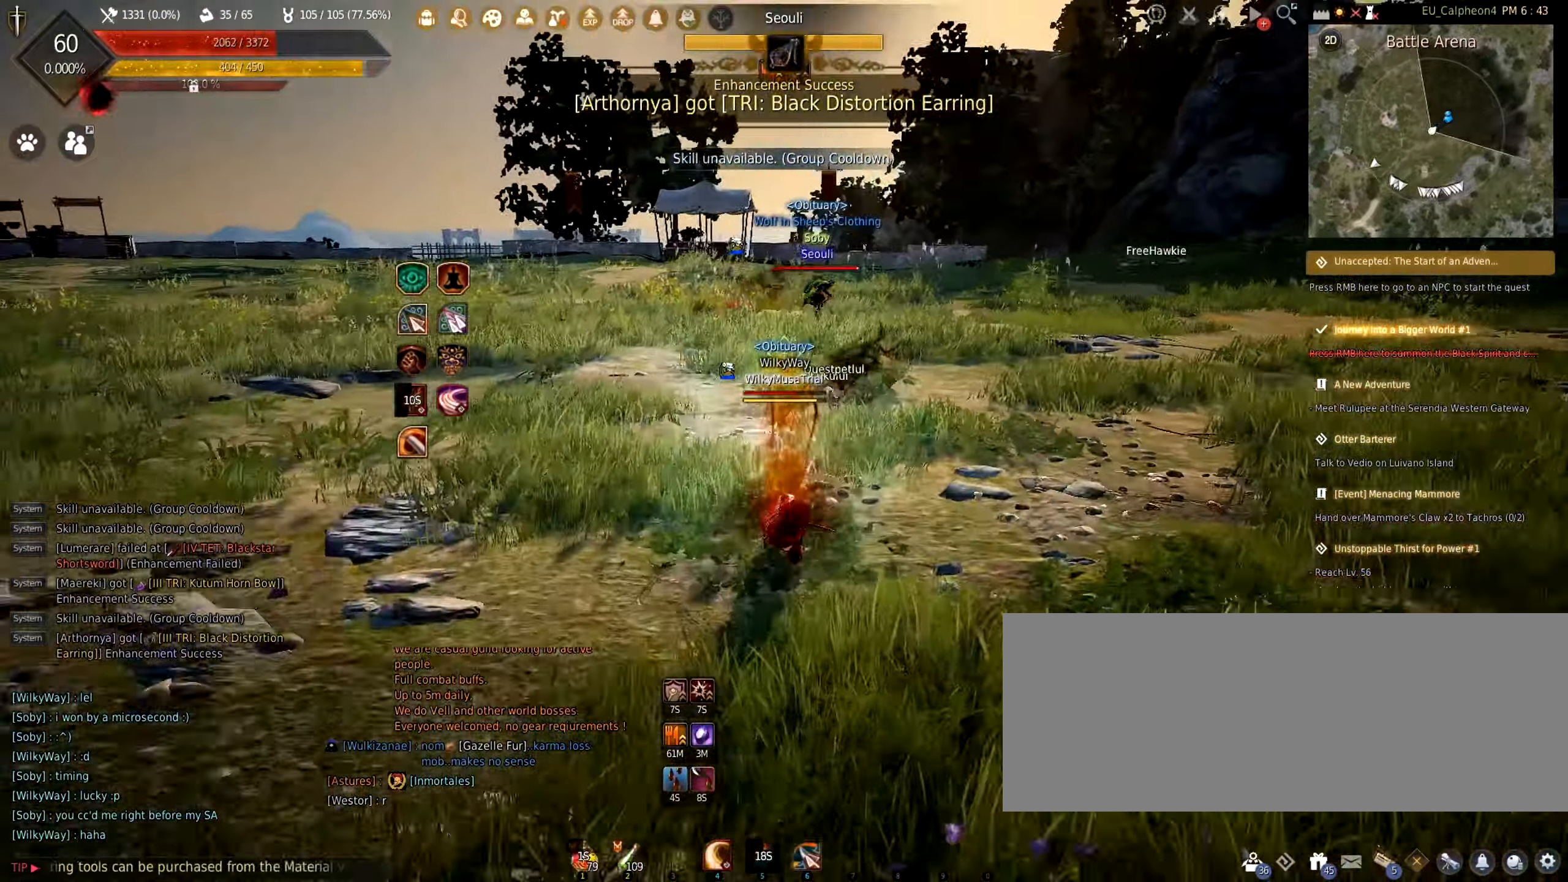
{"keys": ["shift"], "mouse": [], "events": [[33, "shift", "down"], [166, "mouse_right", "down"], [250, "mouse_right", "up"], [333, "mouse_right", "down"], [400, "mouse_right", "up"]]}
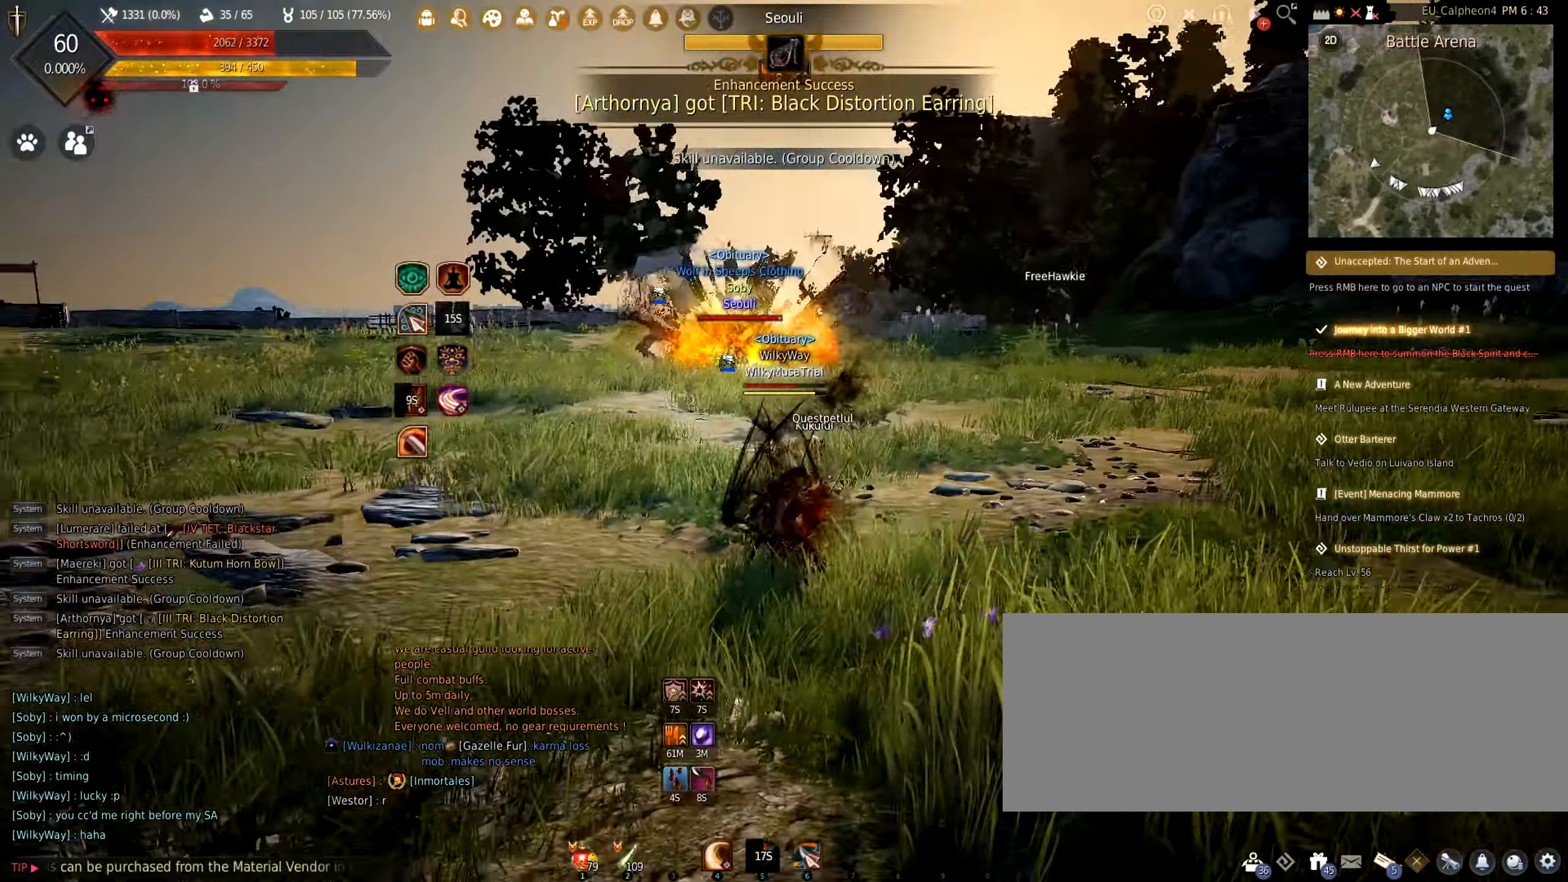
{"keys": ["w"], "mouse": ["right"], "events": [[100, "shift", "up"], [216, "w", "down"], [366, "mouse_right", "down"]]}
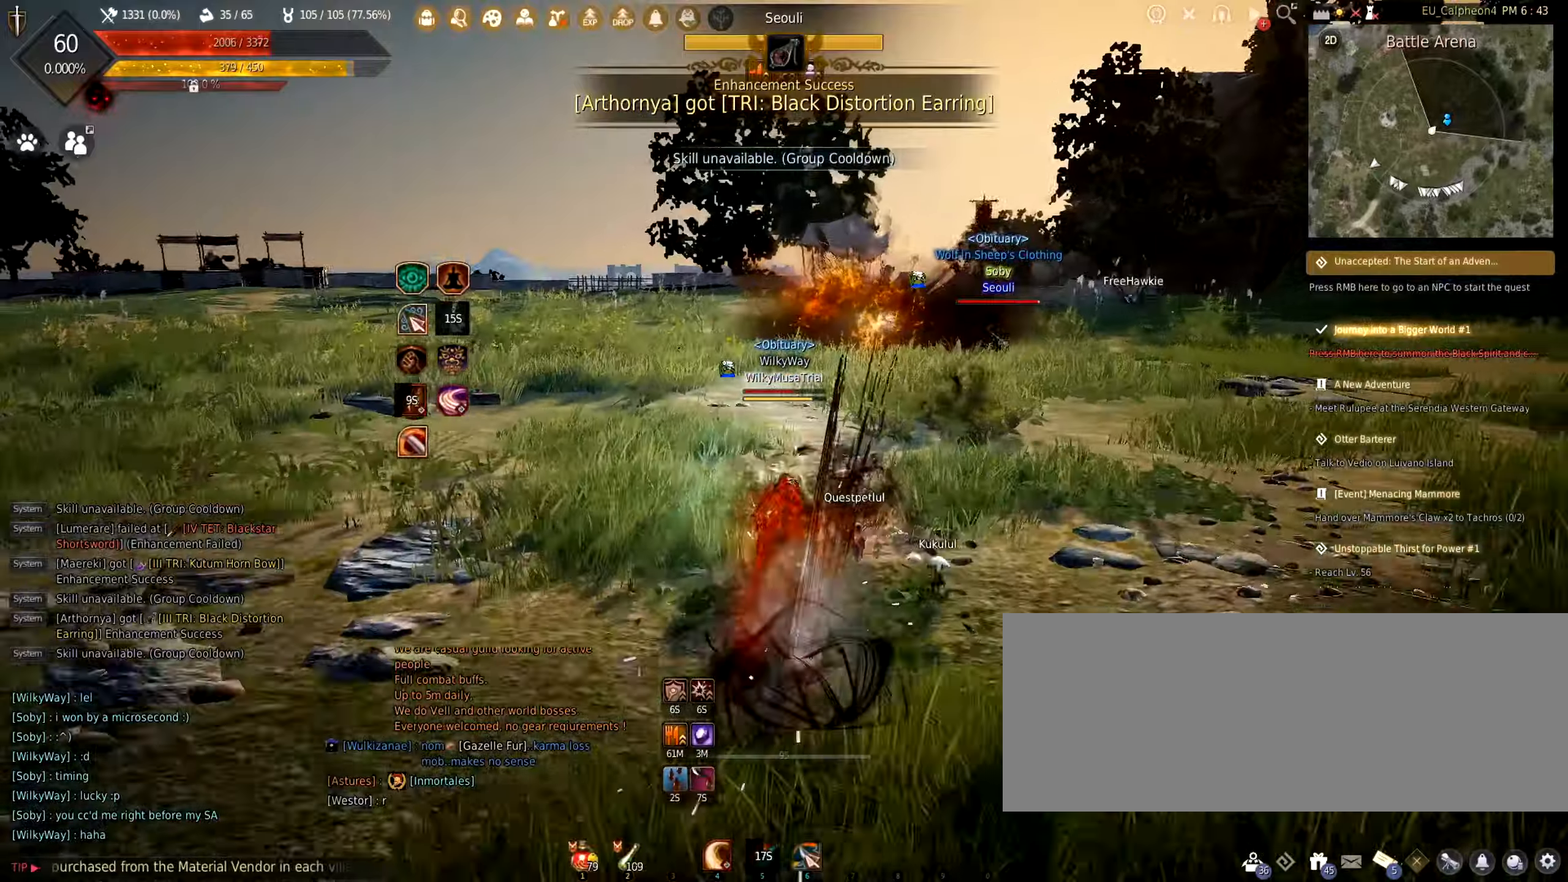
{"keys": [], "mouse": [], "events": [[150, "mouse_right", "up"], [217, "c", "down"], [350, "c", "up"], [450, "w", "up"]]}
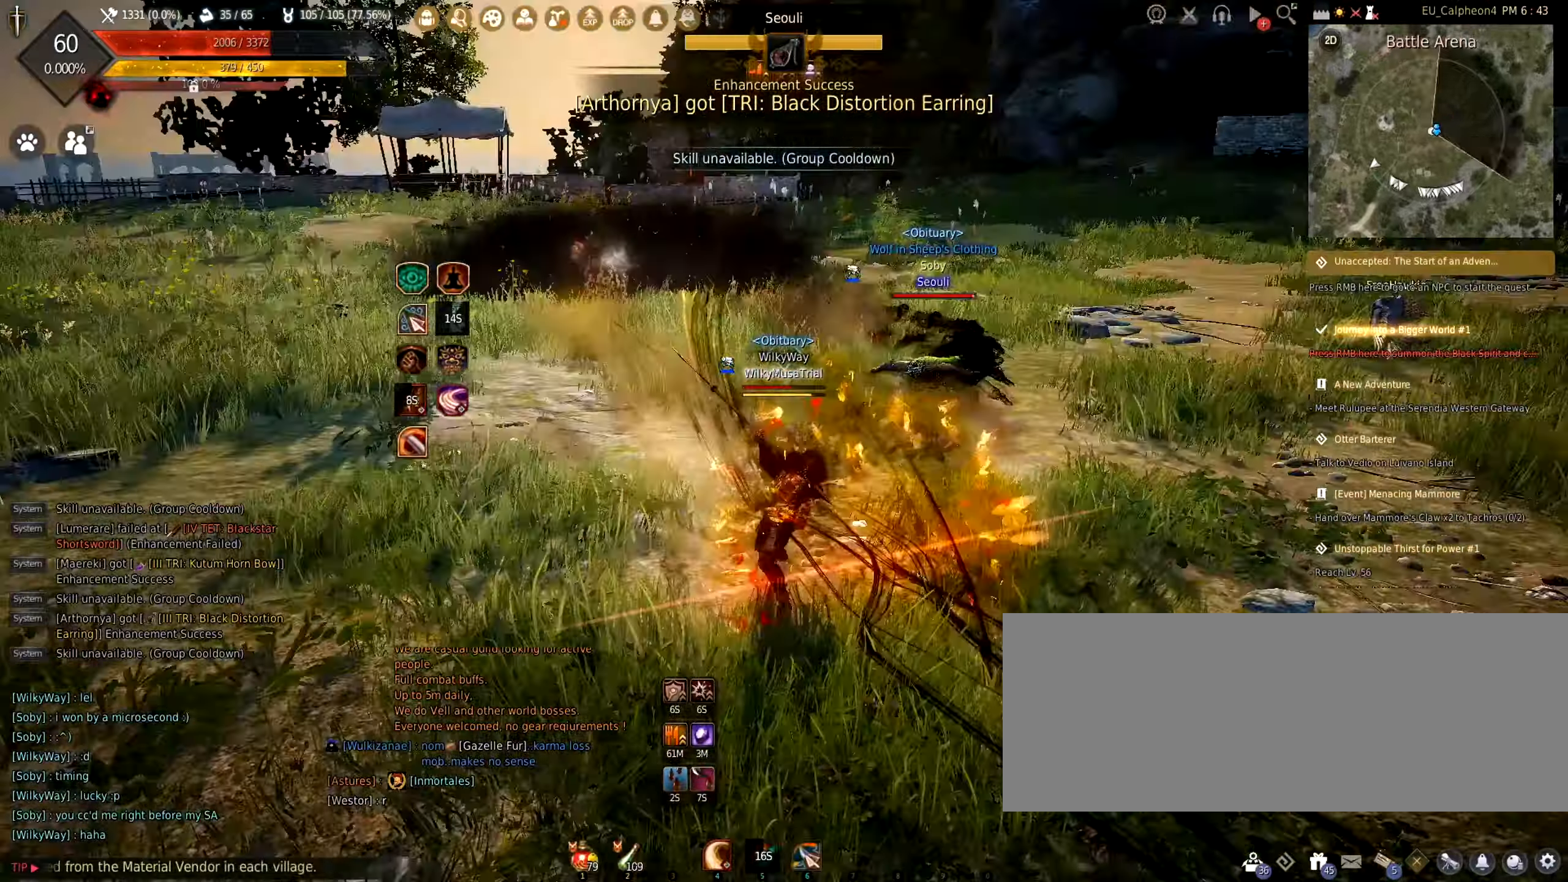
{"keys": ["s"], "mouse": [], "events": [[83, "s", "down"], [150, "mouse_right", "down"], [467, "mouse_right", "up"]]}
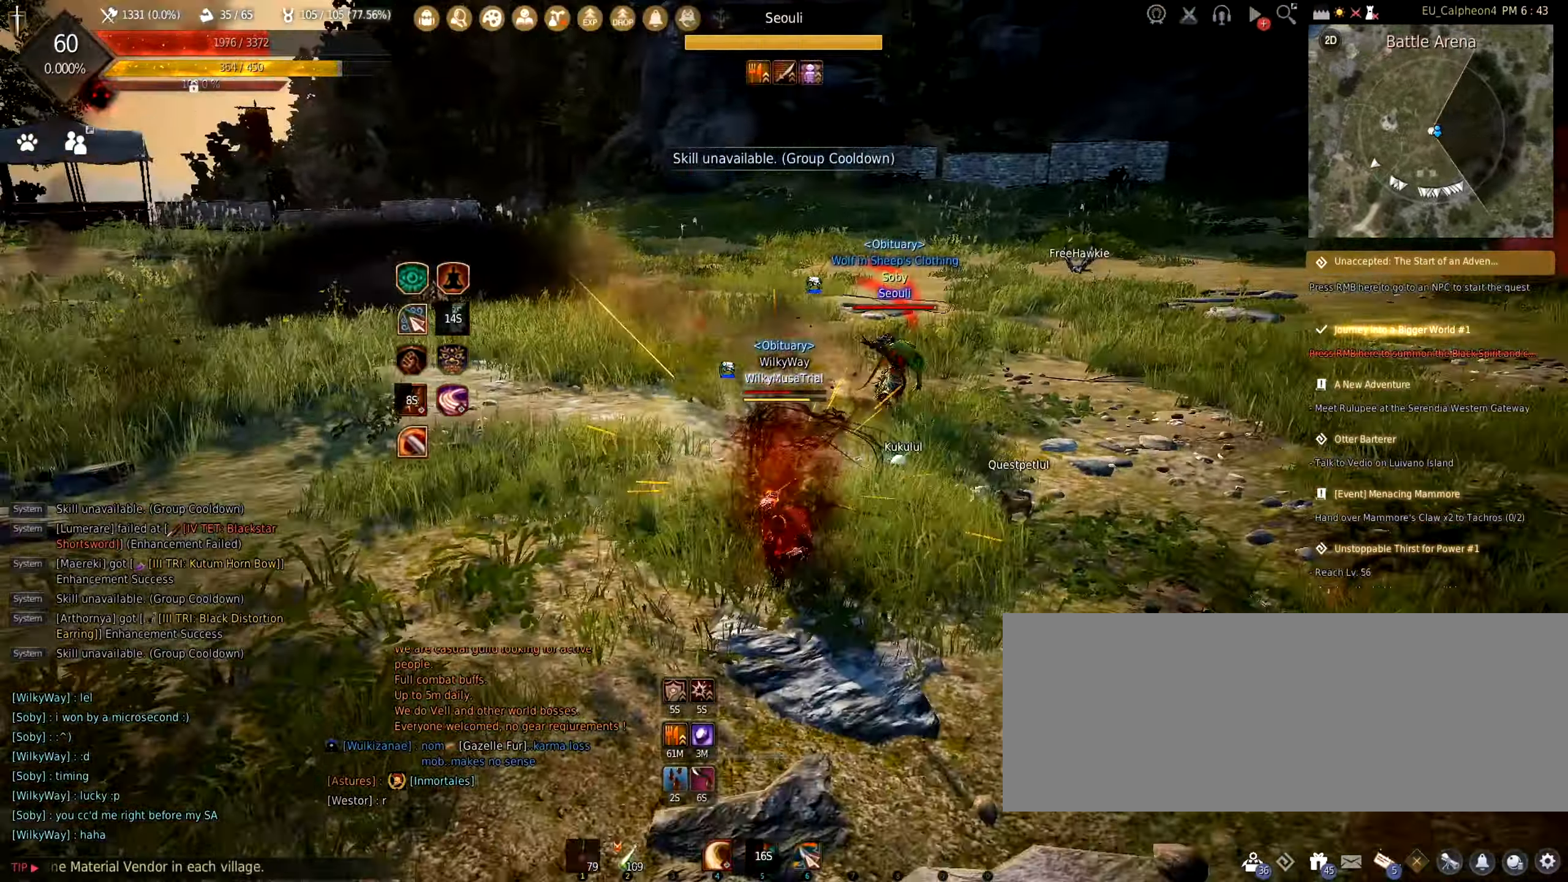
{"keys": ["q", "shift"], "mouse": [], "events": [[33, "s", "up"], [267, "shift", "down"], [383, "q", "down"]]}
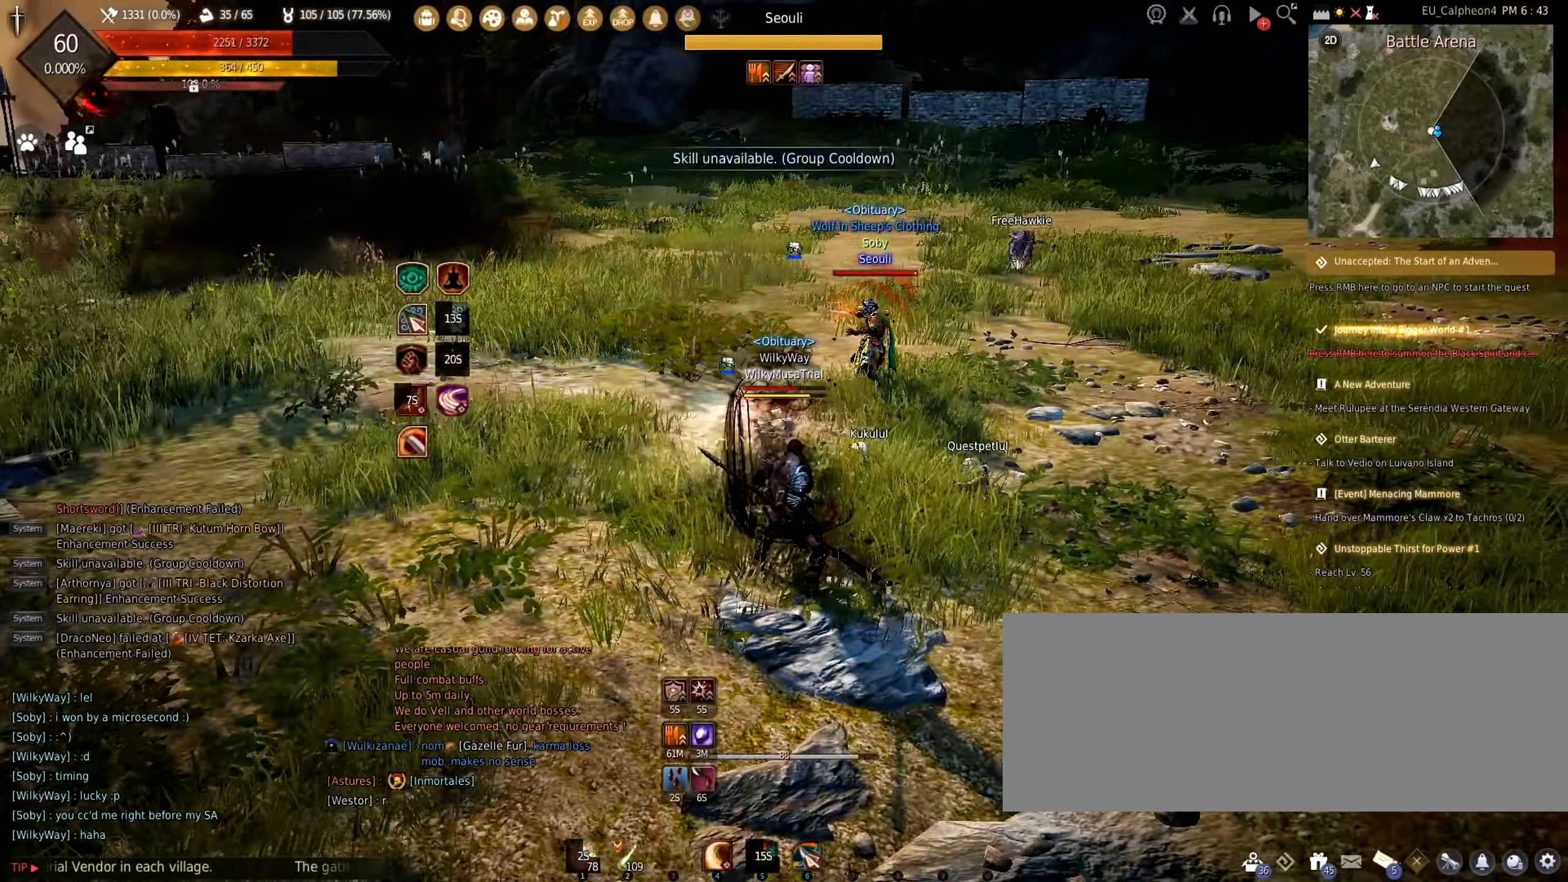
{"keys": ["d"], "mouse": ["left"], "events": [[83, "q", "up"], [250, "shift", "up"], [383, "d", "down"], [467, "mouse_left", "down"]]}
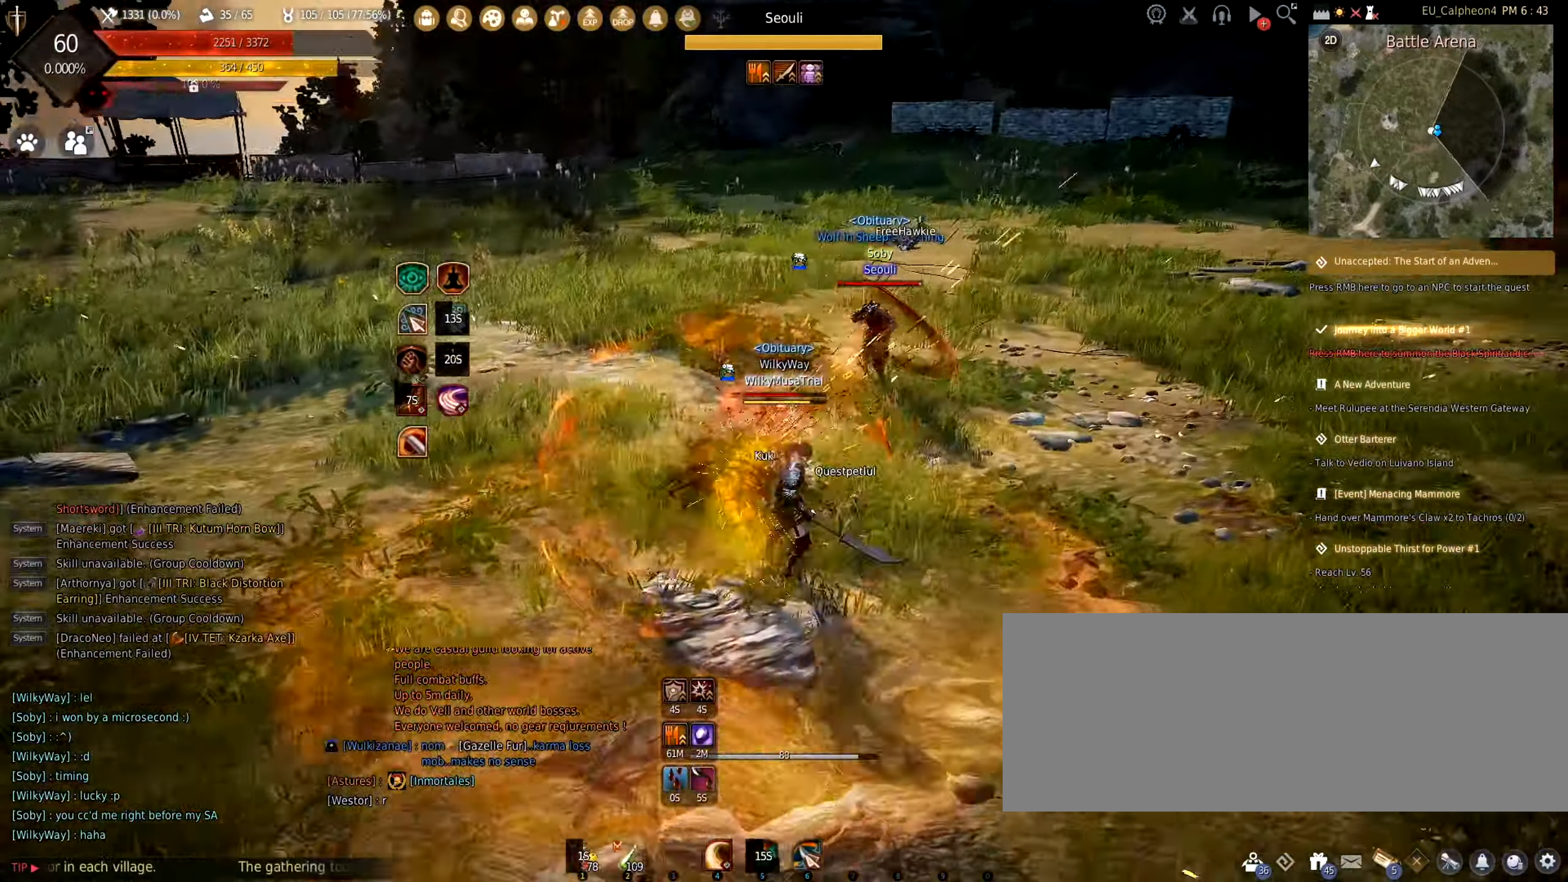
{"keys": ["shift"], "mouse": ["left"], "events": [[183, "mouse_left", "up"], [233, "d", "up"], [333, "shift", "down"], [417, "mouse_left", "down"]]}